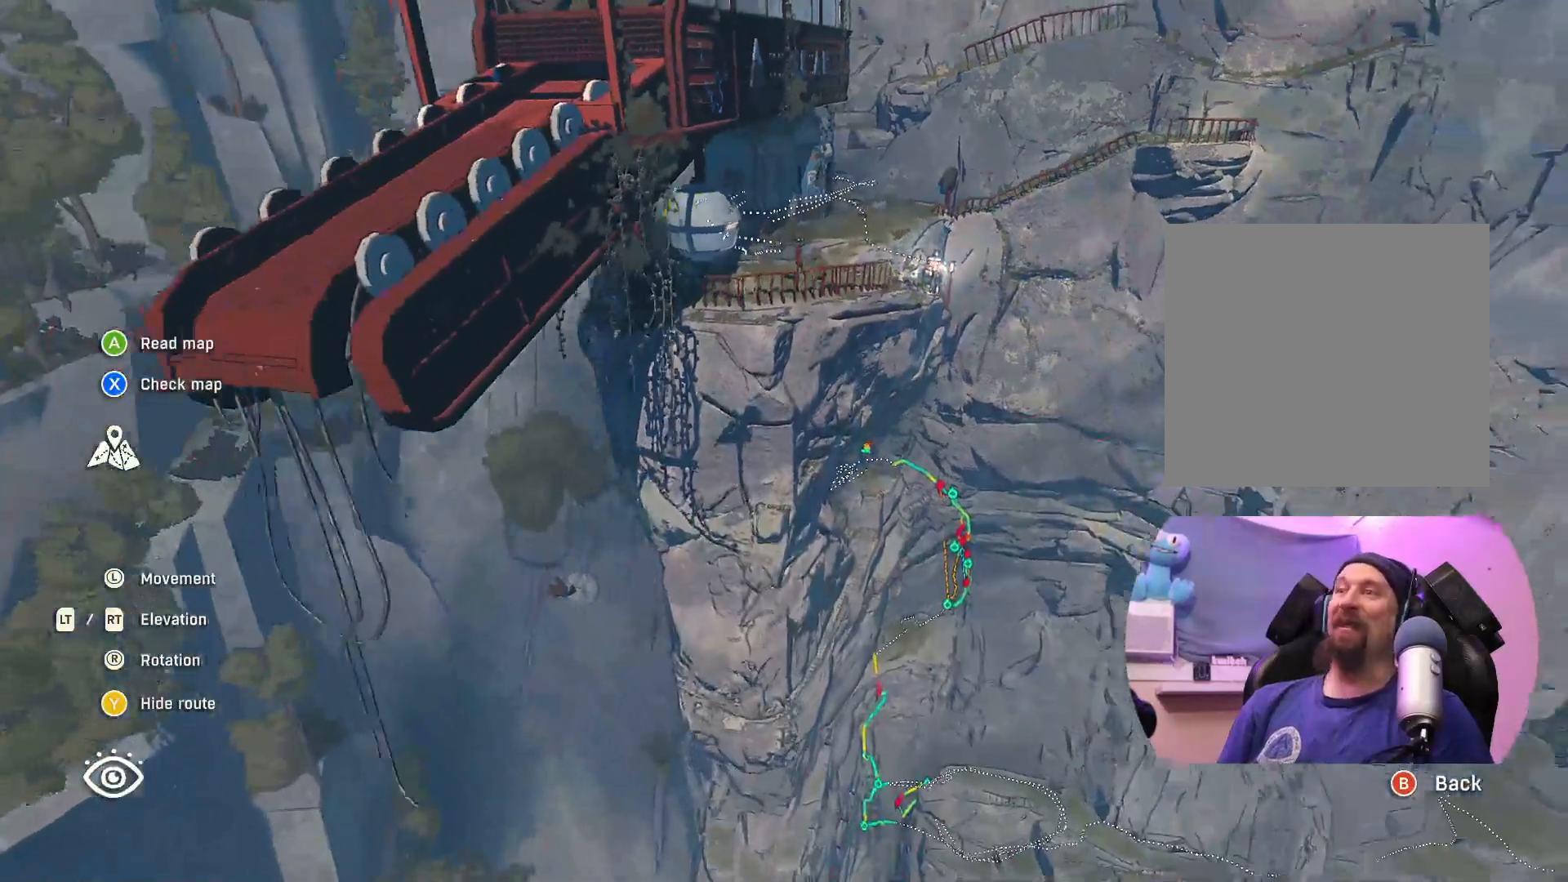
Gameplay with a controller (Xbox layout); each line is a JSON object with the inputs held at the frame after it. "events" lists button and stick changes between this image and that frame as [ms after this image, input, new state], when the widget could be followed in between.
{"buttons": [], "left_stick": "down-left", "right_stick": "right", "events": []}
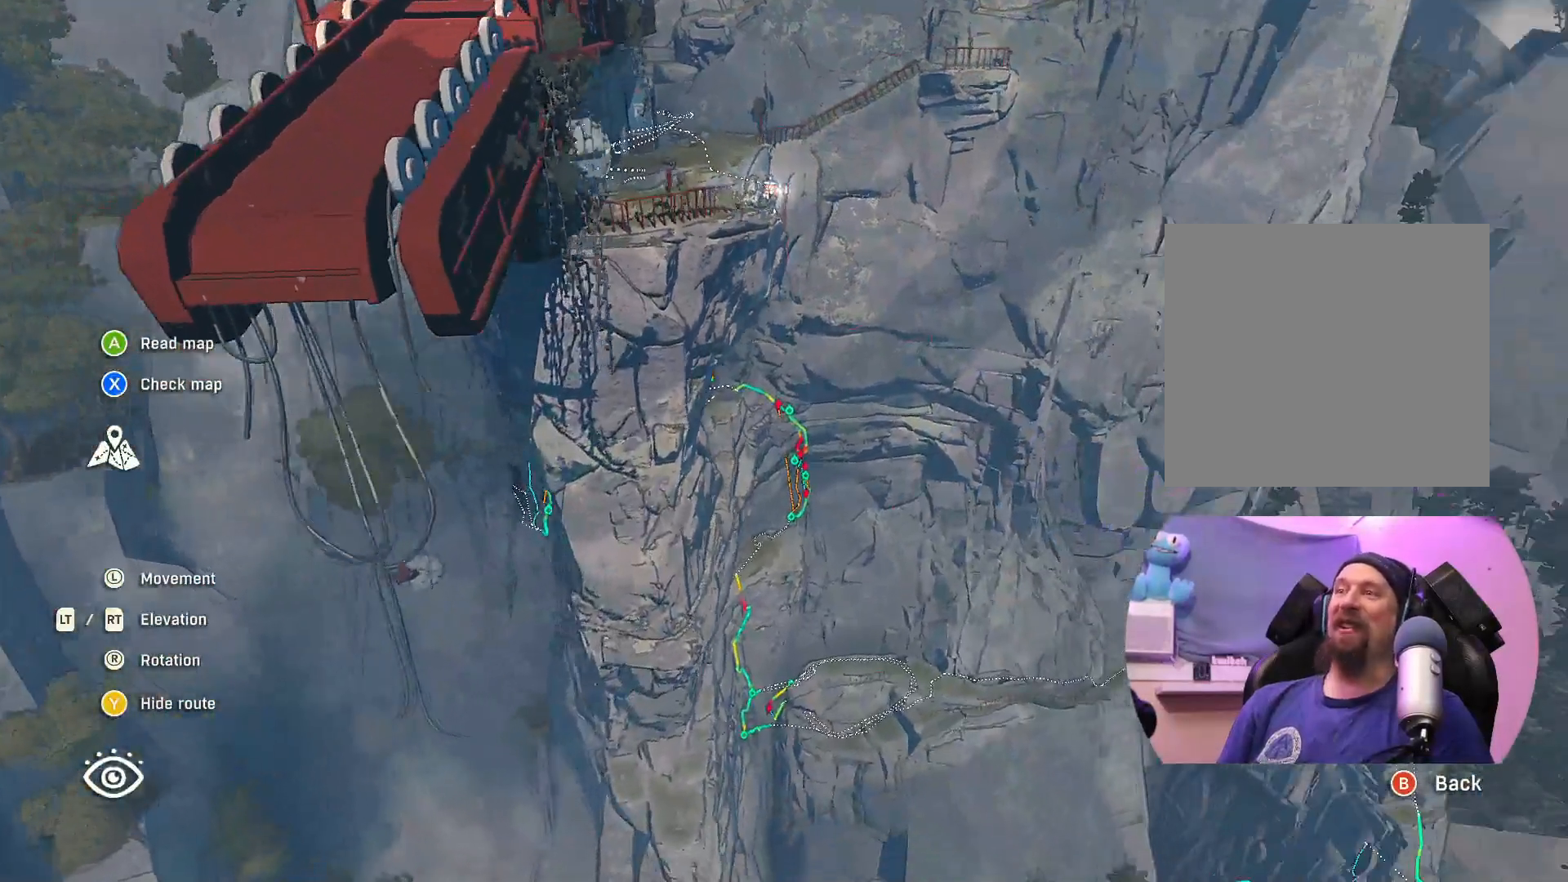
{"buttons": [], "left_stick": "down-left", "right_stick": "center", "events": [[233, "right_stick", "center"]]}
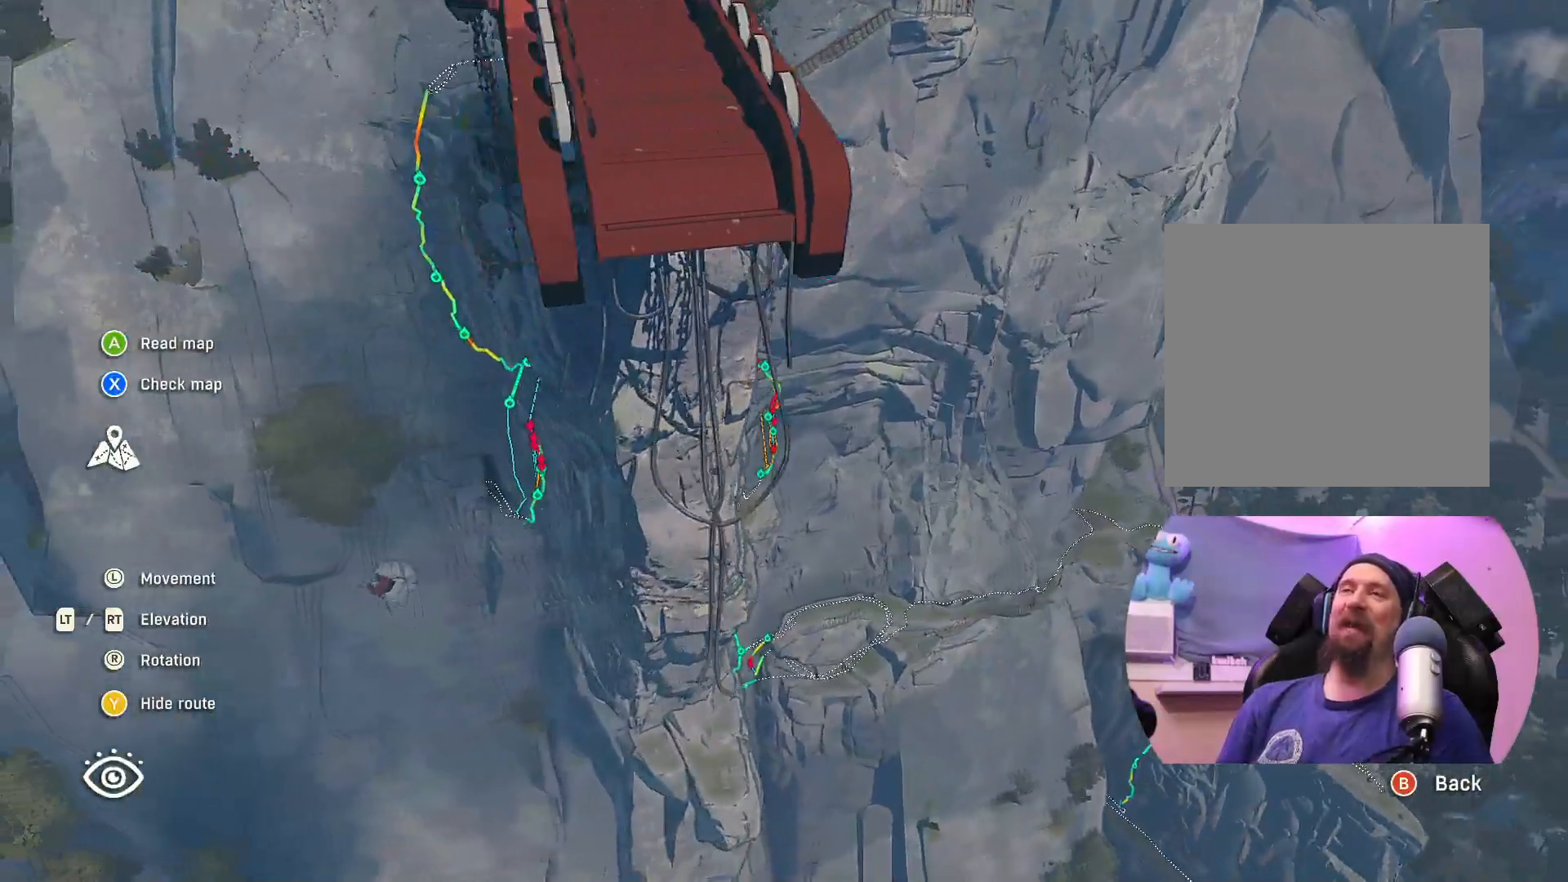
{"buttons": [], "left_stick": "center", "right_stick": "center", "events": [[167, "left_stick", "center"]]}
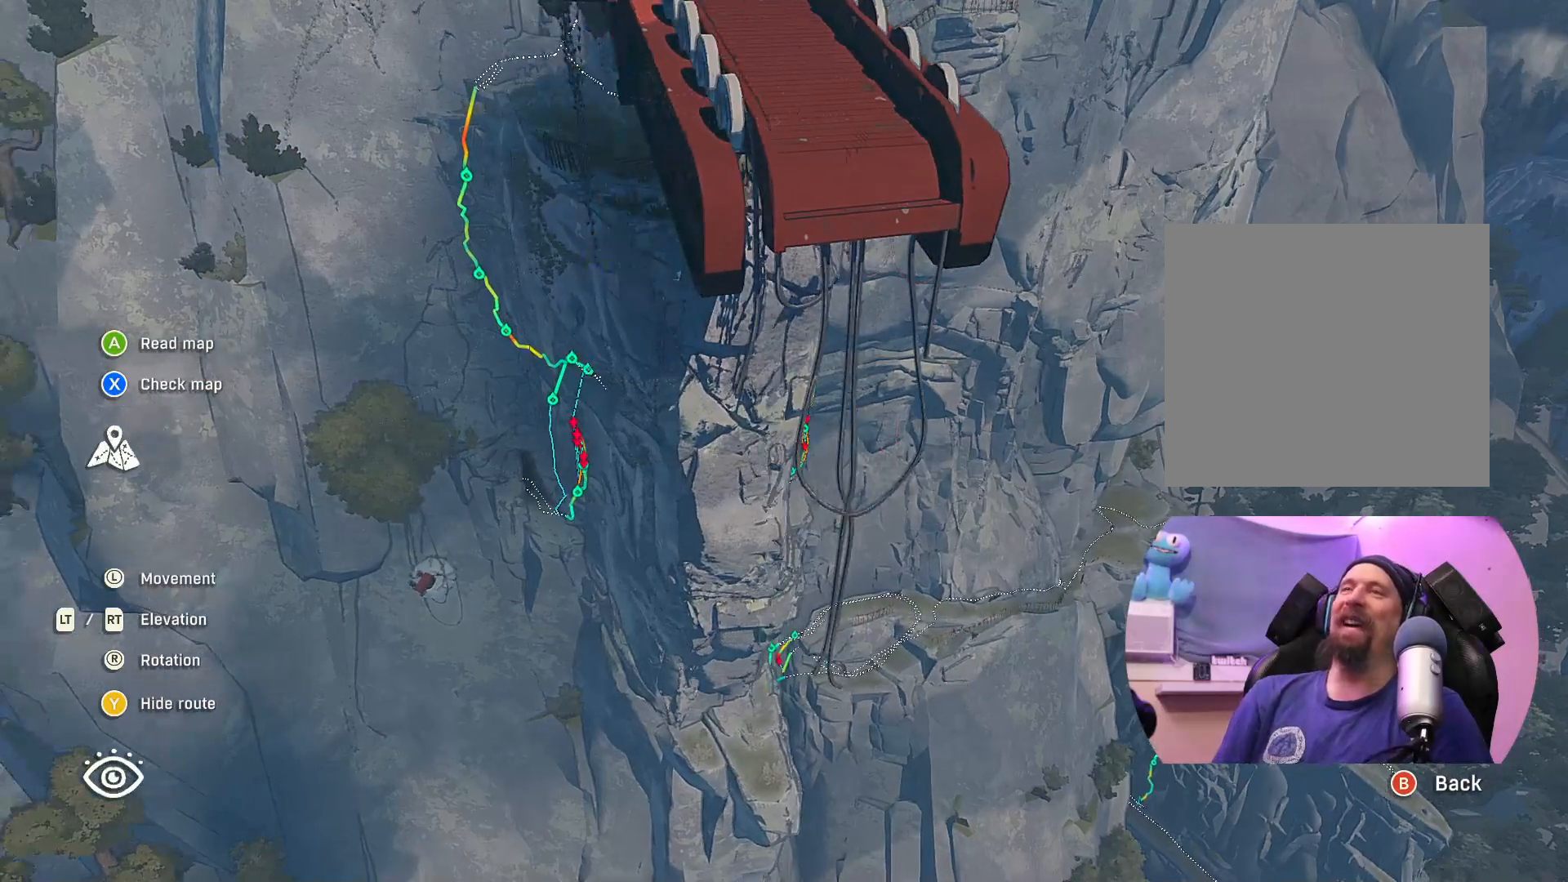
{"buttons": [], "left_stick": "center", "right_stick": "center", "events": []}
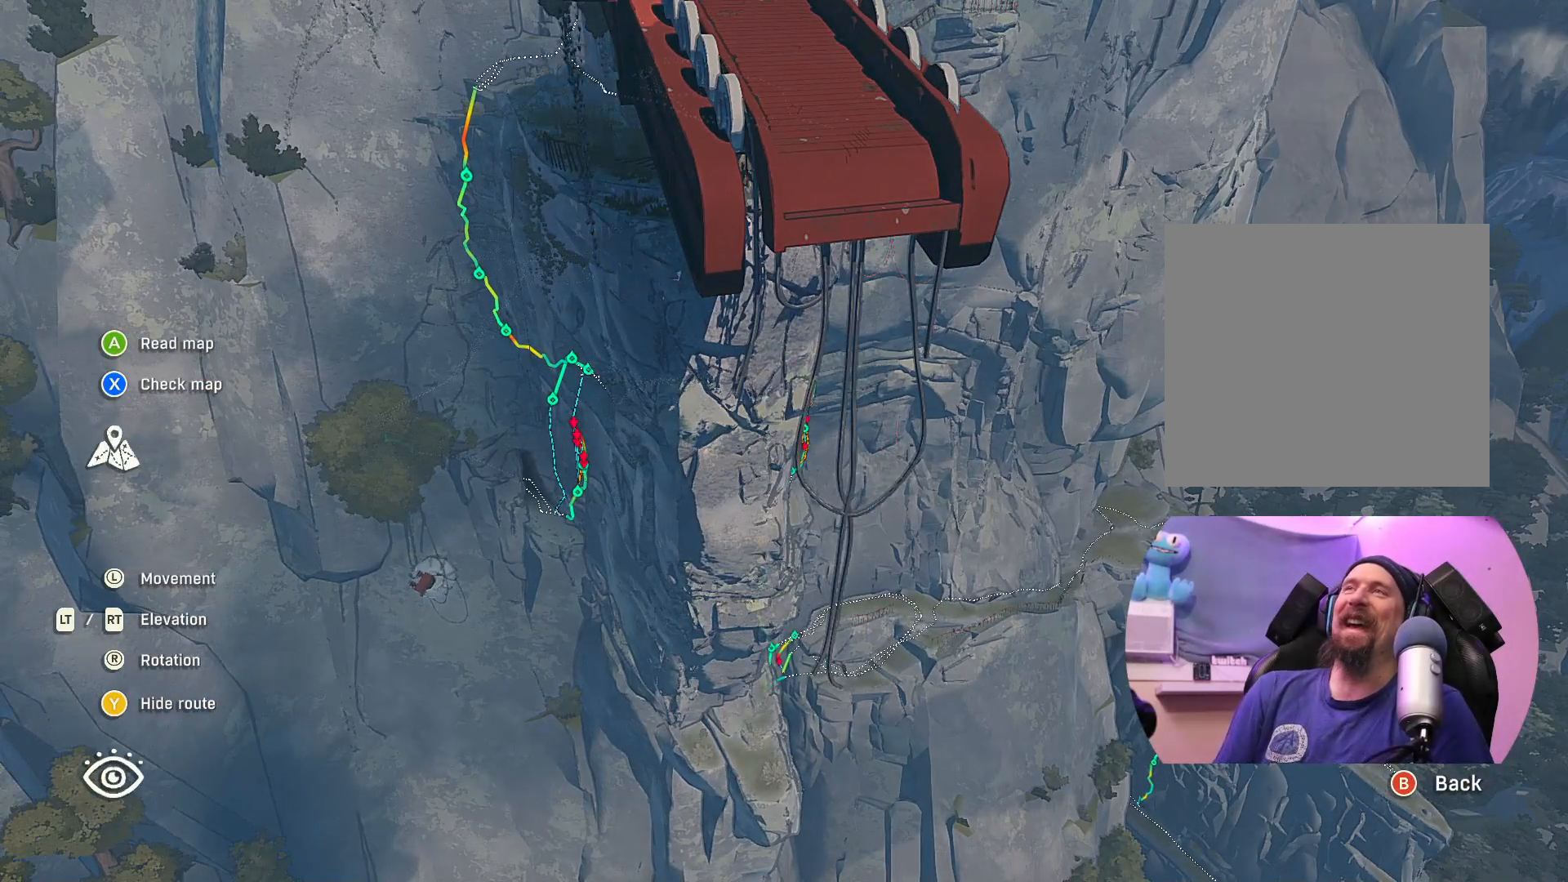
{"buttons": [], "left_stick": "center", "right_stick": "center", "events": []}
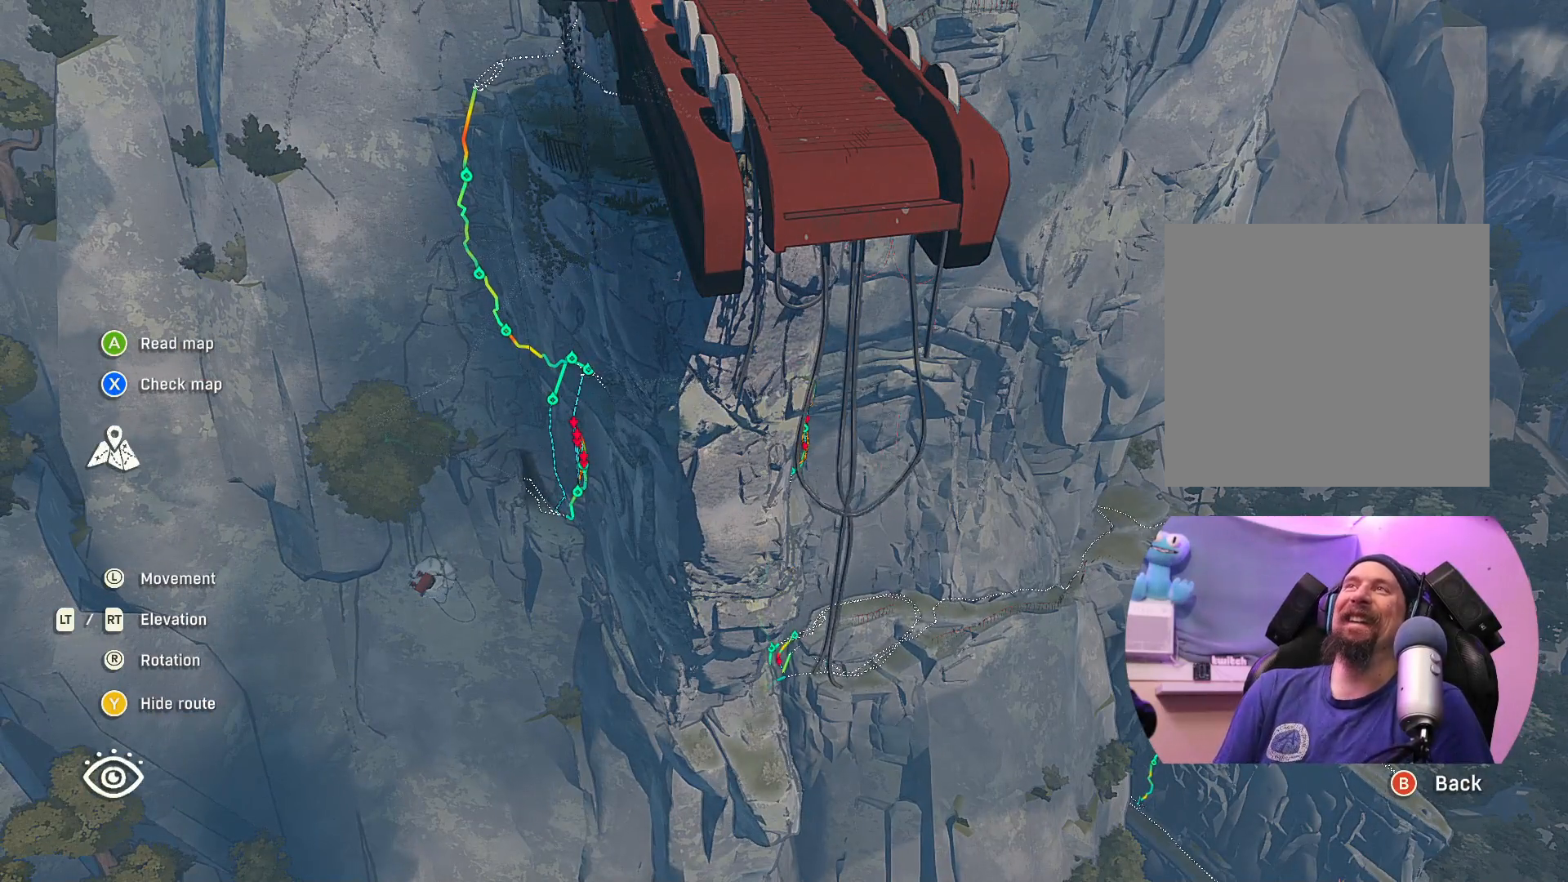
{"buttons": [], "left_stick": "center", "right_stick": "center", "events": []}
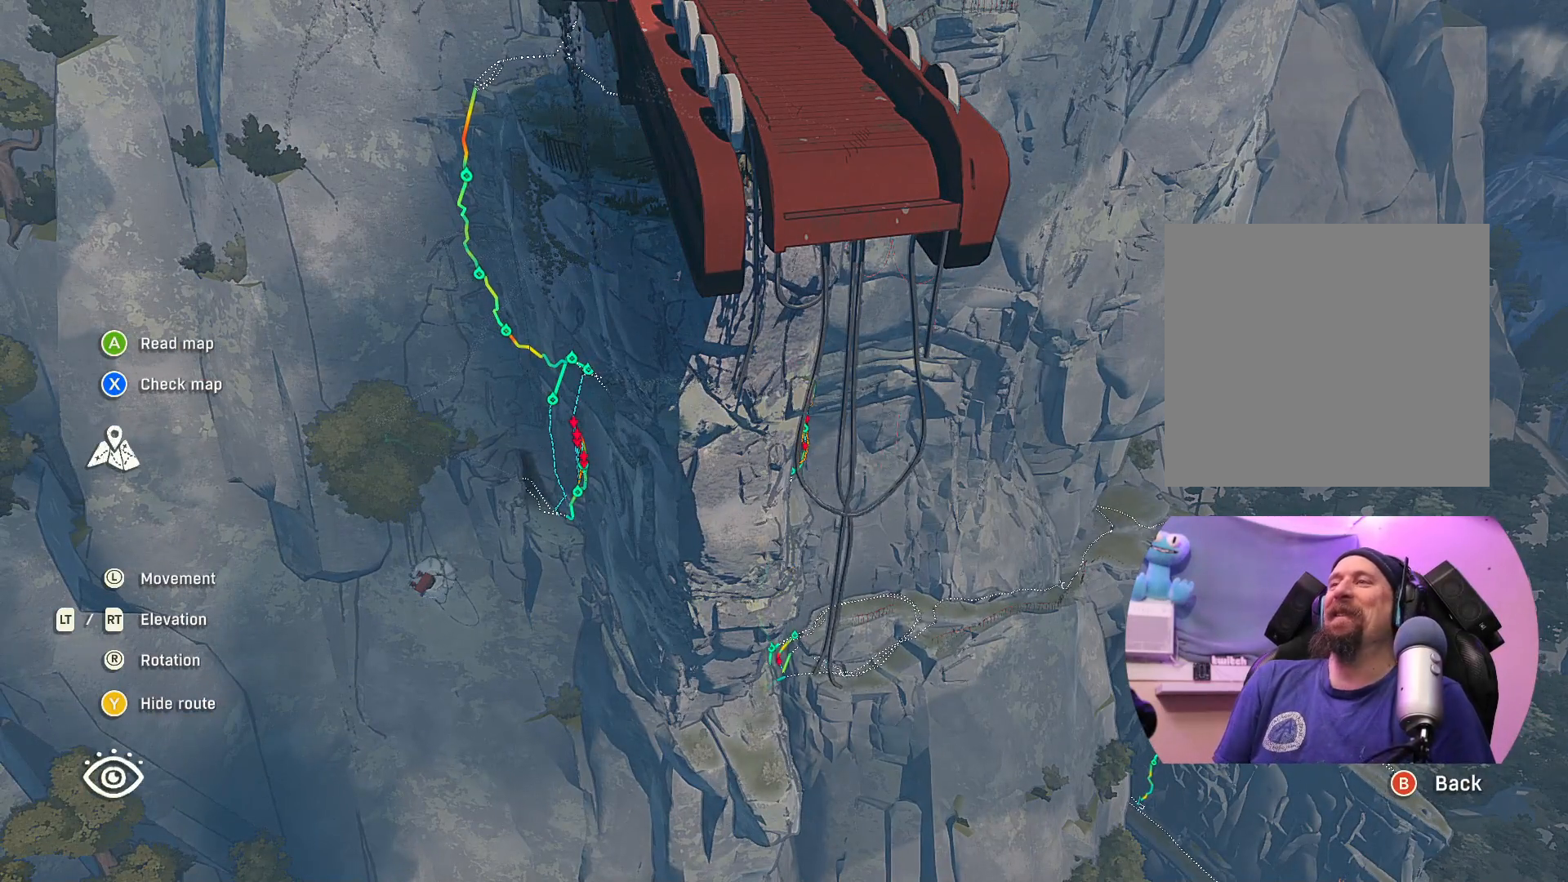
{"buttons": [], "left_stick": "center", "right_stick": "center", "events": []}
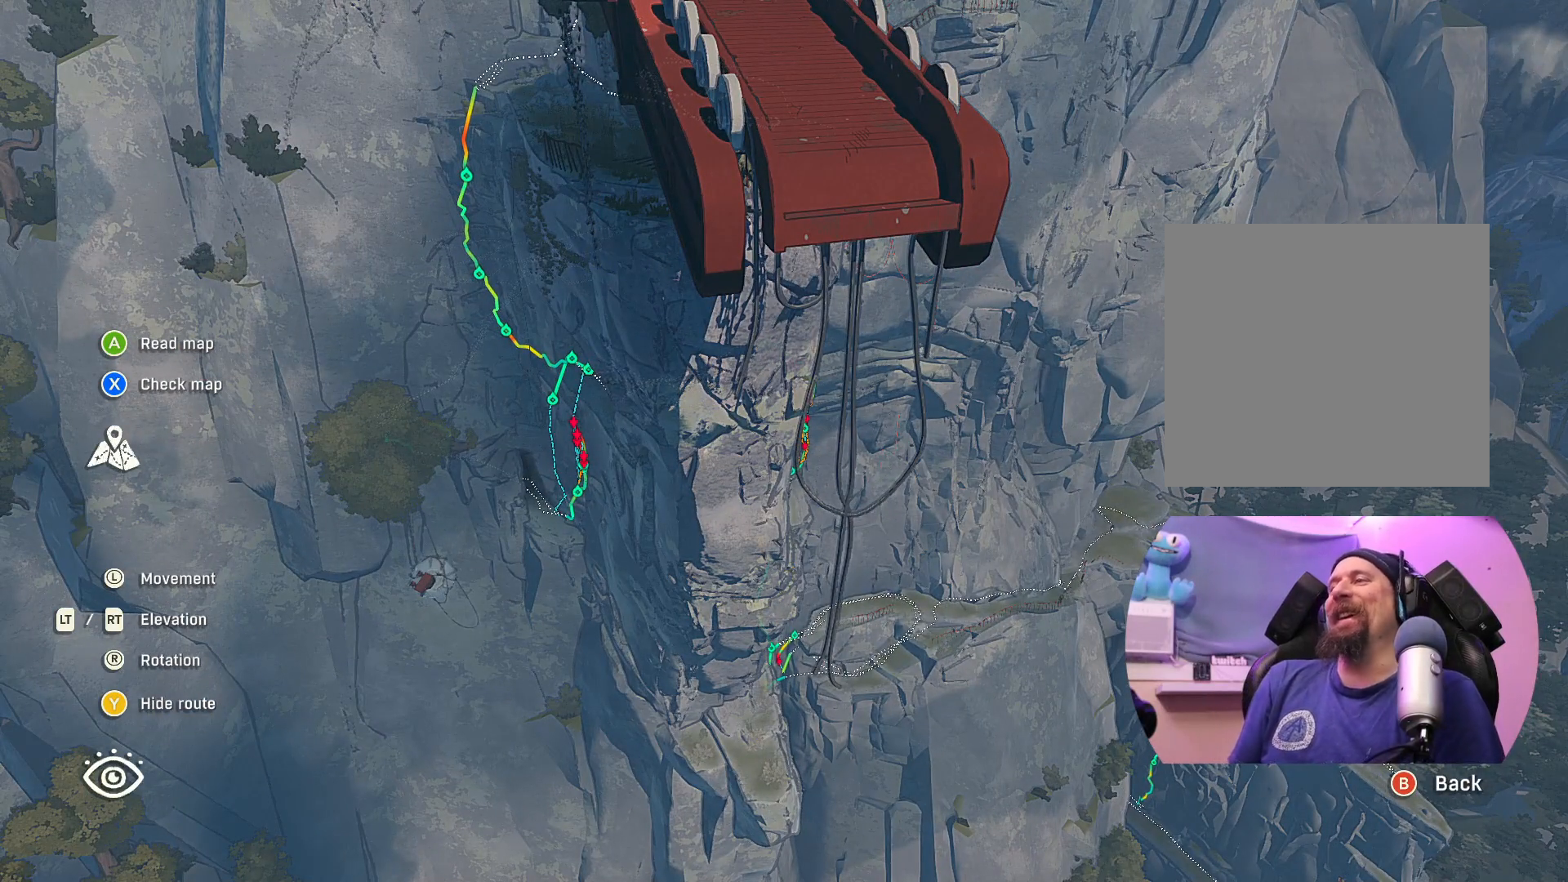
{"buttons": [], "left_stick": "center", "right_stick": "center", "events": []}
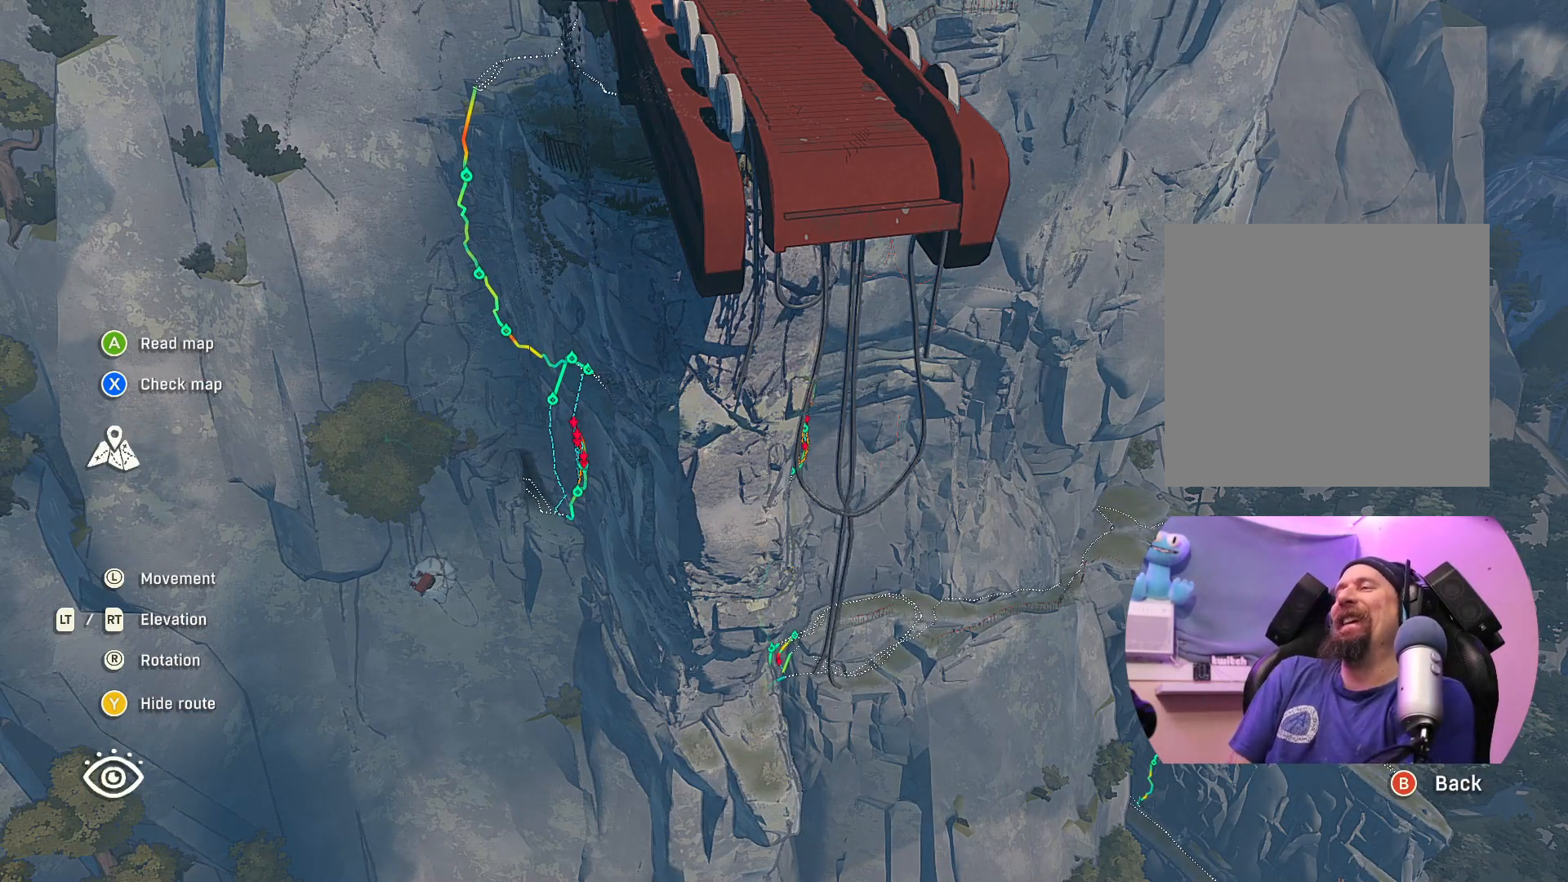
{"buttons": [], "left_stick": "center", "right_stick": "center", "events": []}
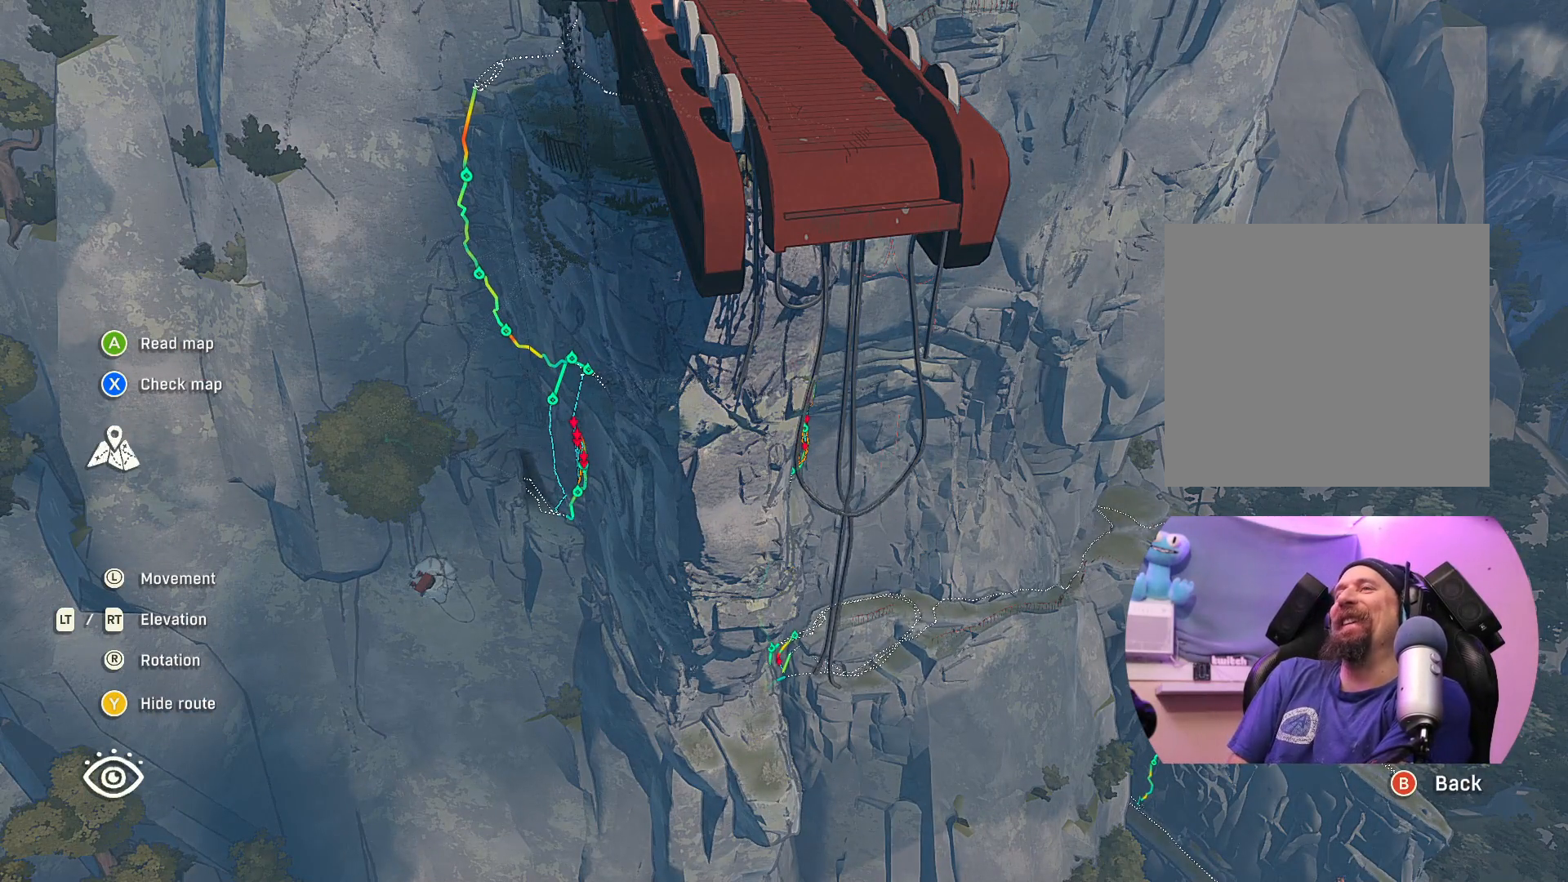
{"buttons": [], "left_stick": "center", "right_stick": "center", "events": []}
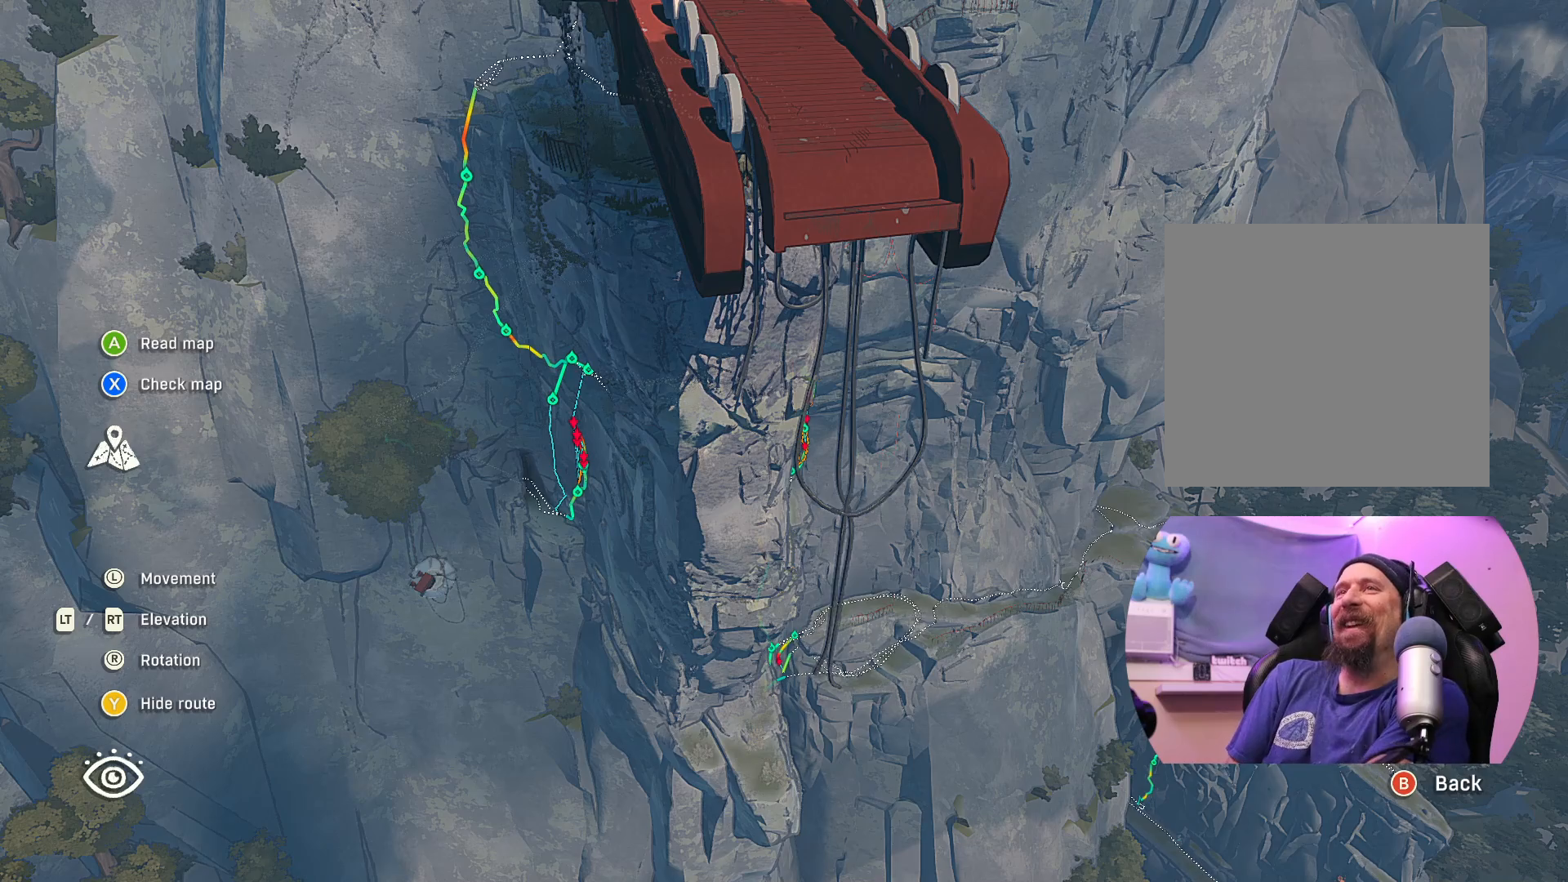
{"buttons": [], "left_stick": "center", "right_stick": "right", "events": [[400, "right_stick", "right"]]}
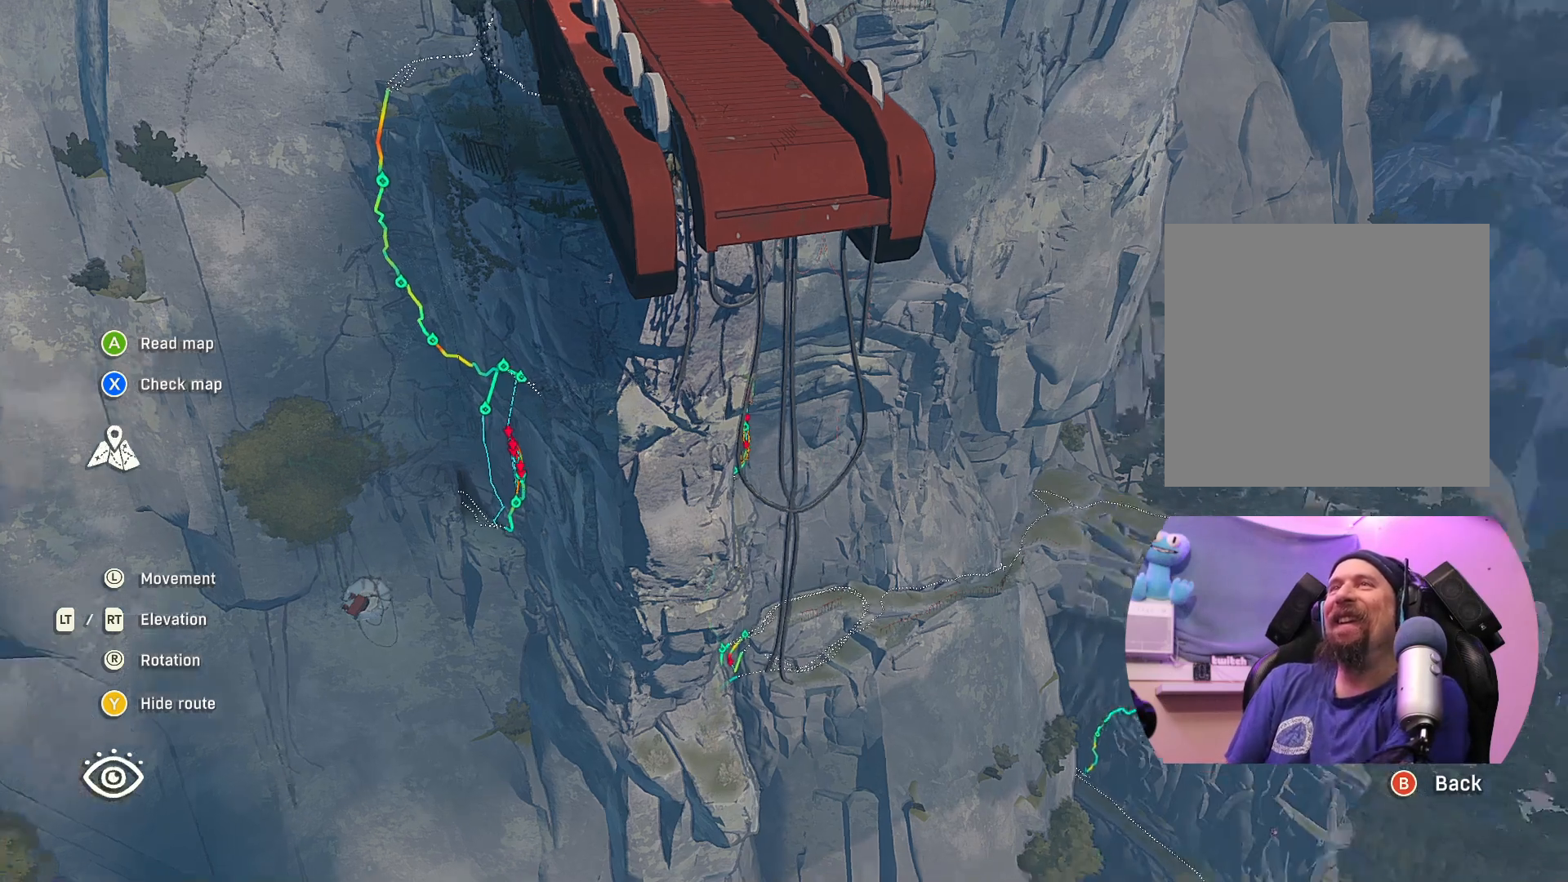
{"buttons": [], "left_stick": "center", "right_stick": "center", "events": [[250, "right_stick", "center"]]}
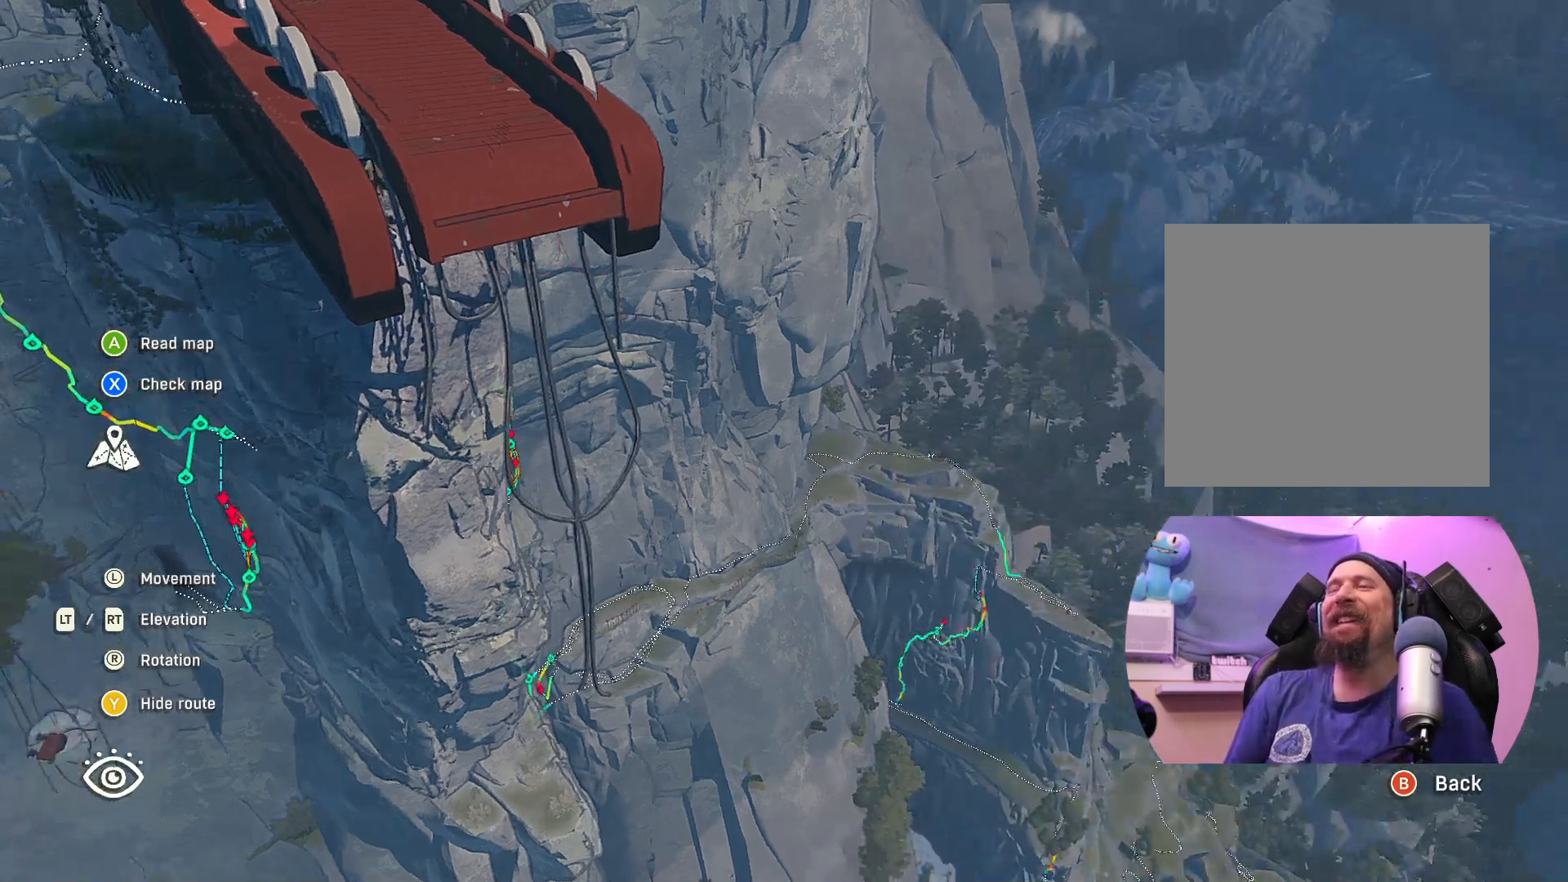
{"buttons": [], "left_stick": "center", "right_stick": "center", "events": []}
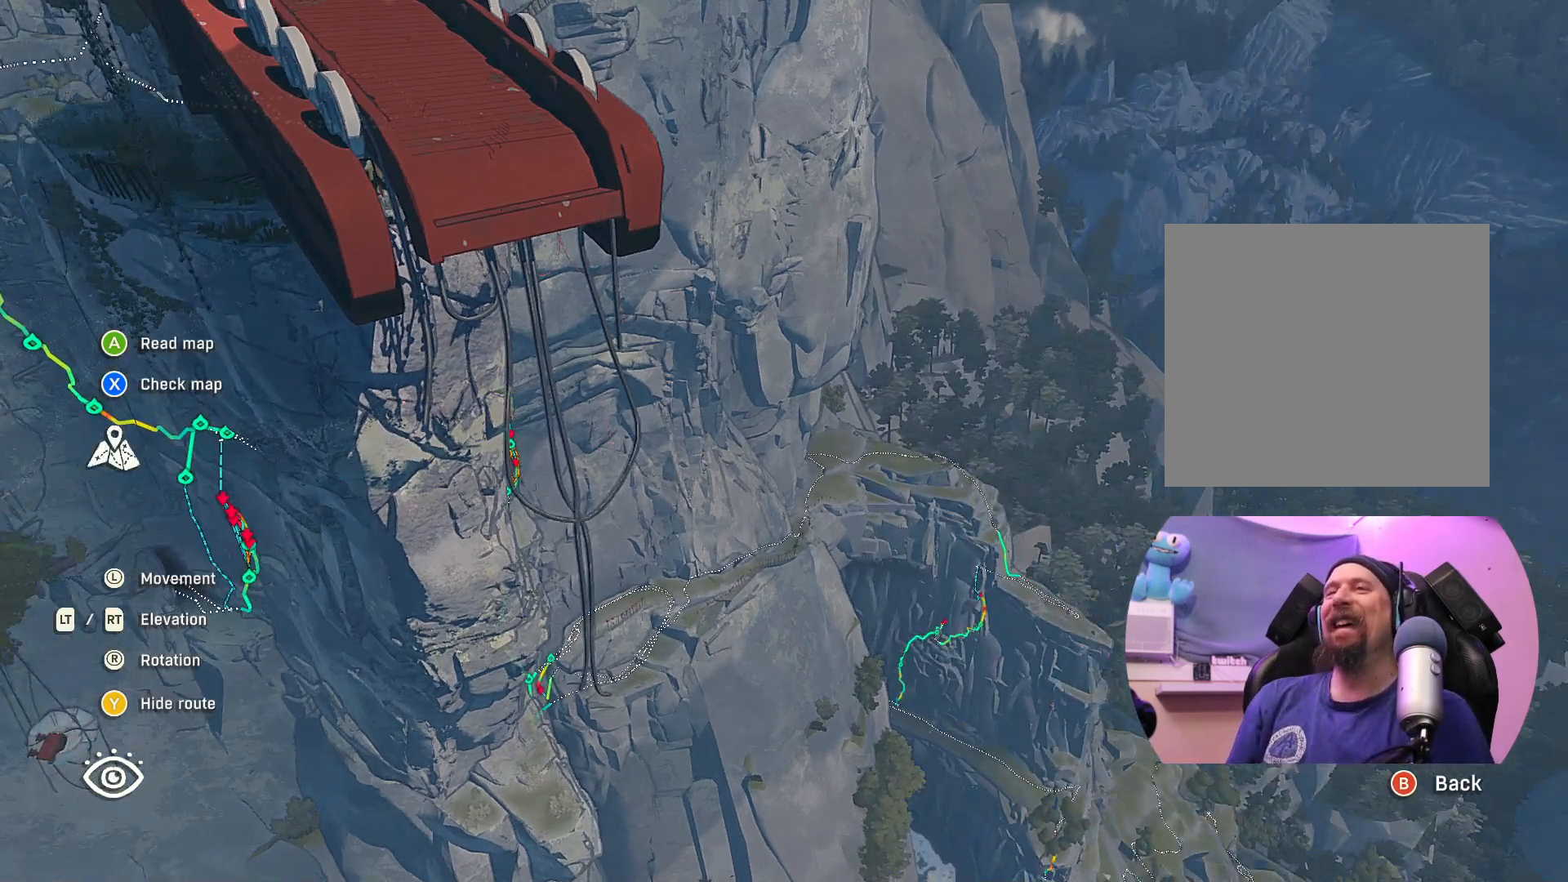
{"buttons": [], "left_stick": "center", "right_stick": "left", "events": [[250, "right_stick", "left"]]}
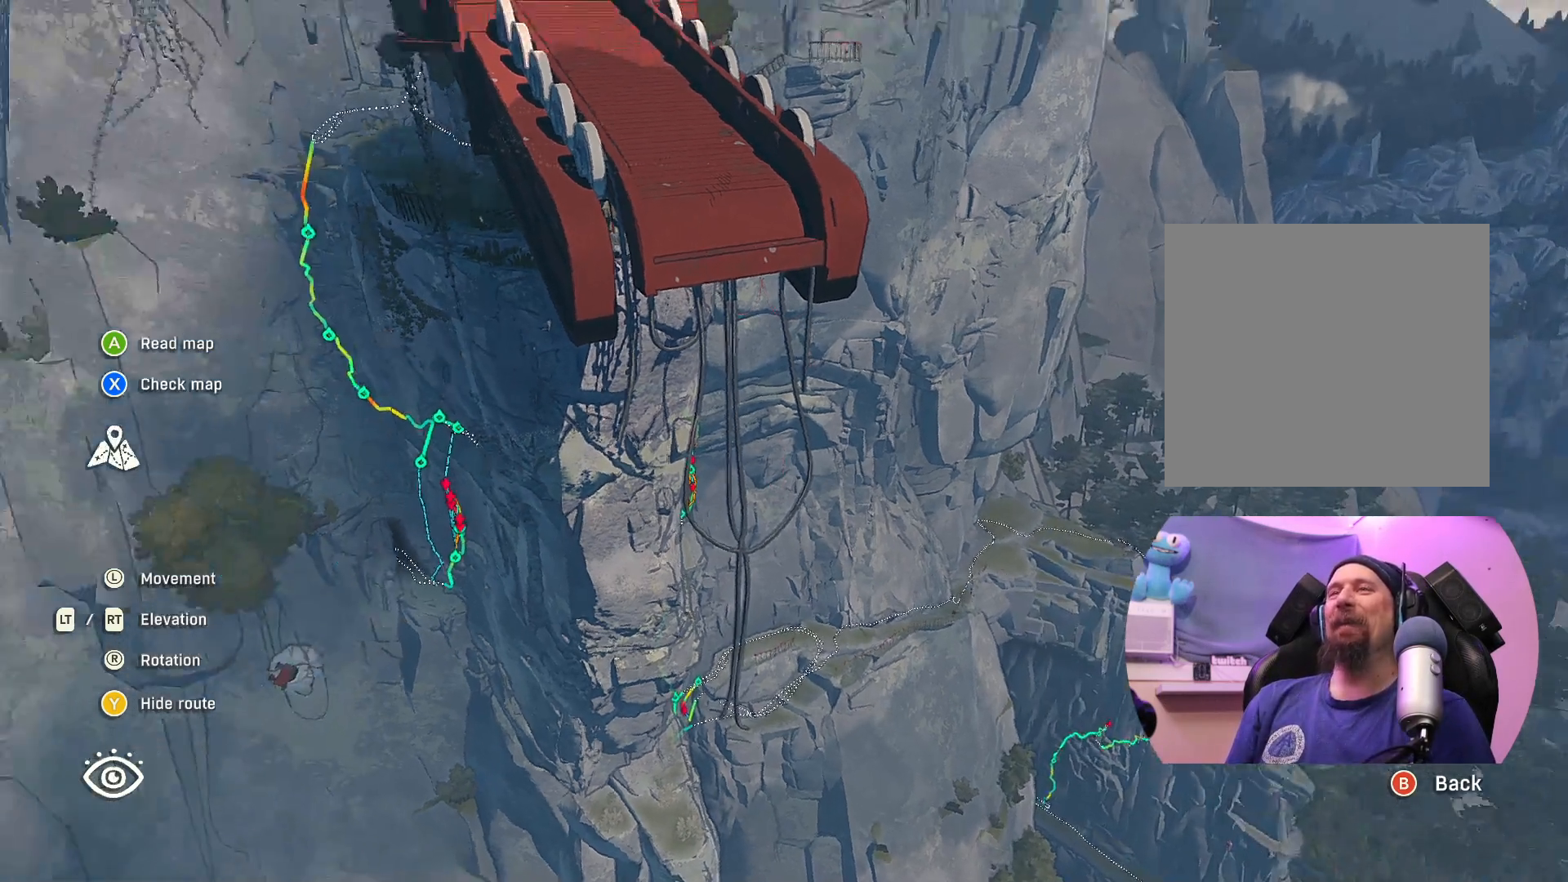
{"buttons": [], "left_stick": "right", "right_stick": "center", "events": [[217, "left_stick", "right"], [217, "right_stick", "center"]]}
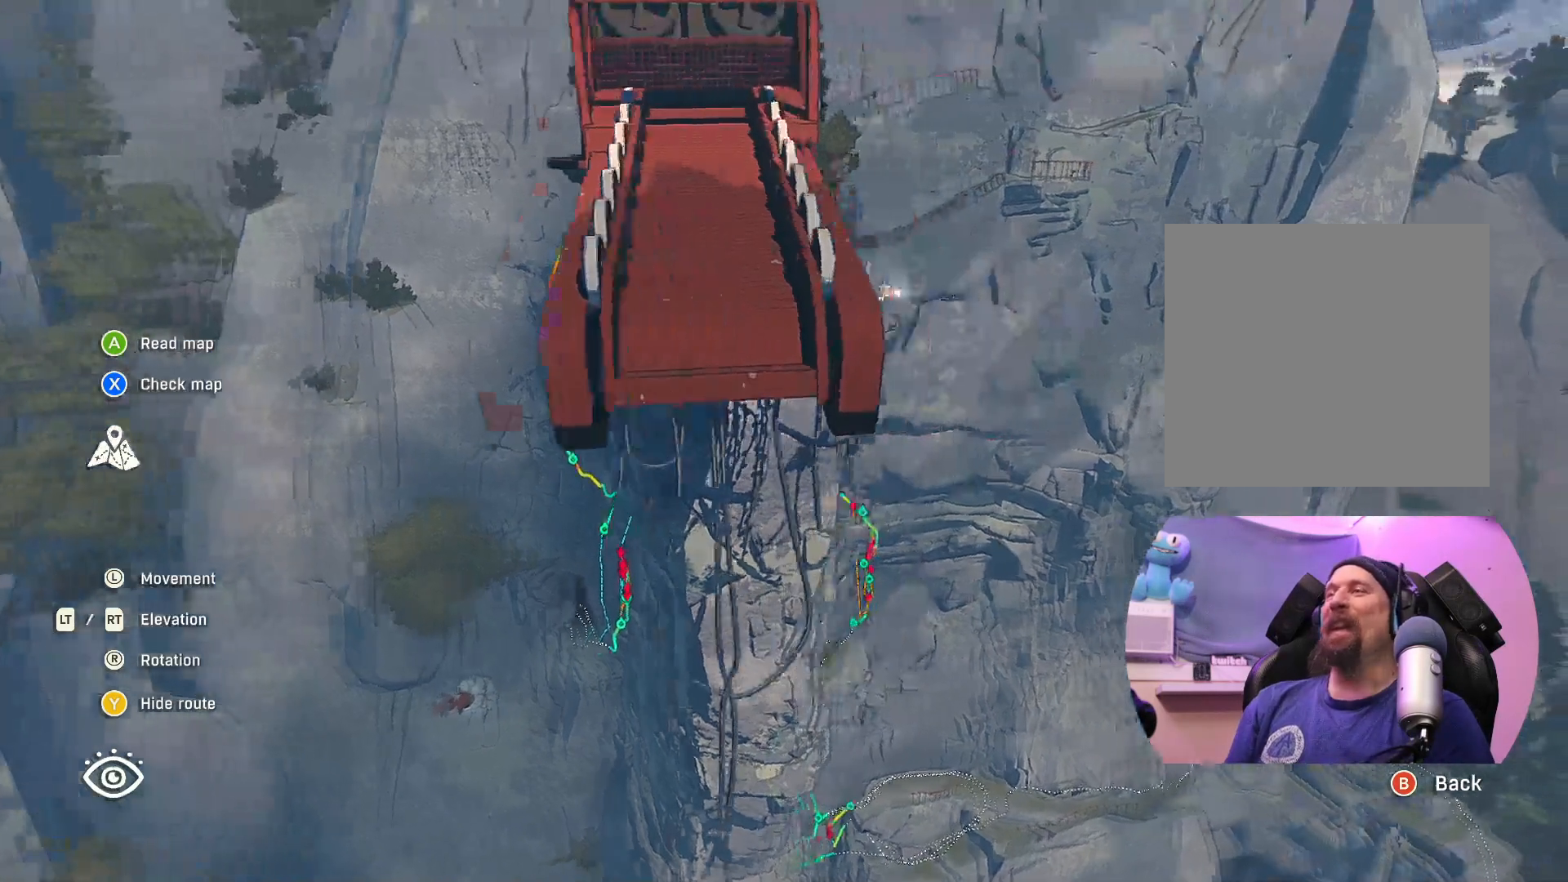
{"buttons": [], "left_stick": "up", "right_stick": "center", "events": [[17, "left_stick", "up-right"], [483, "left_stick", "up"]]}
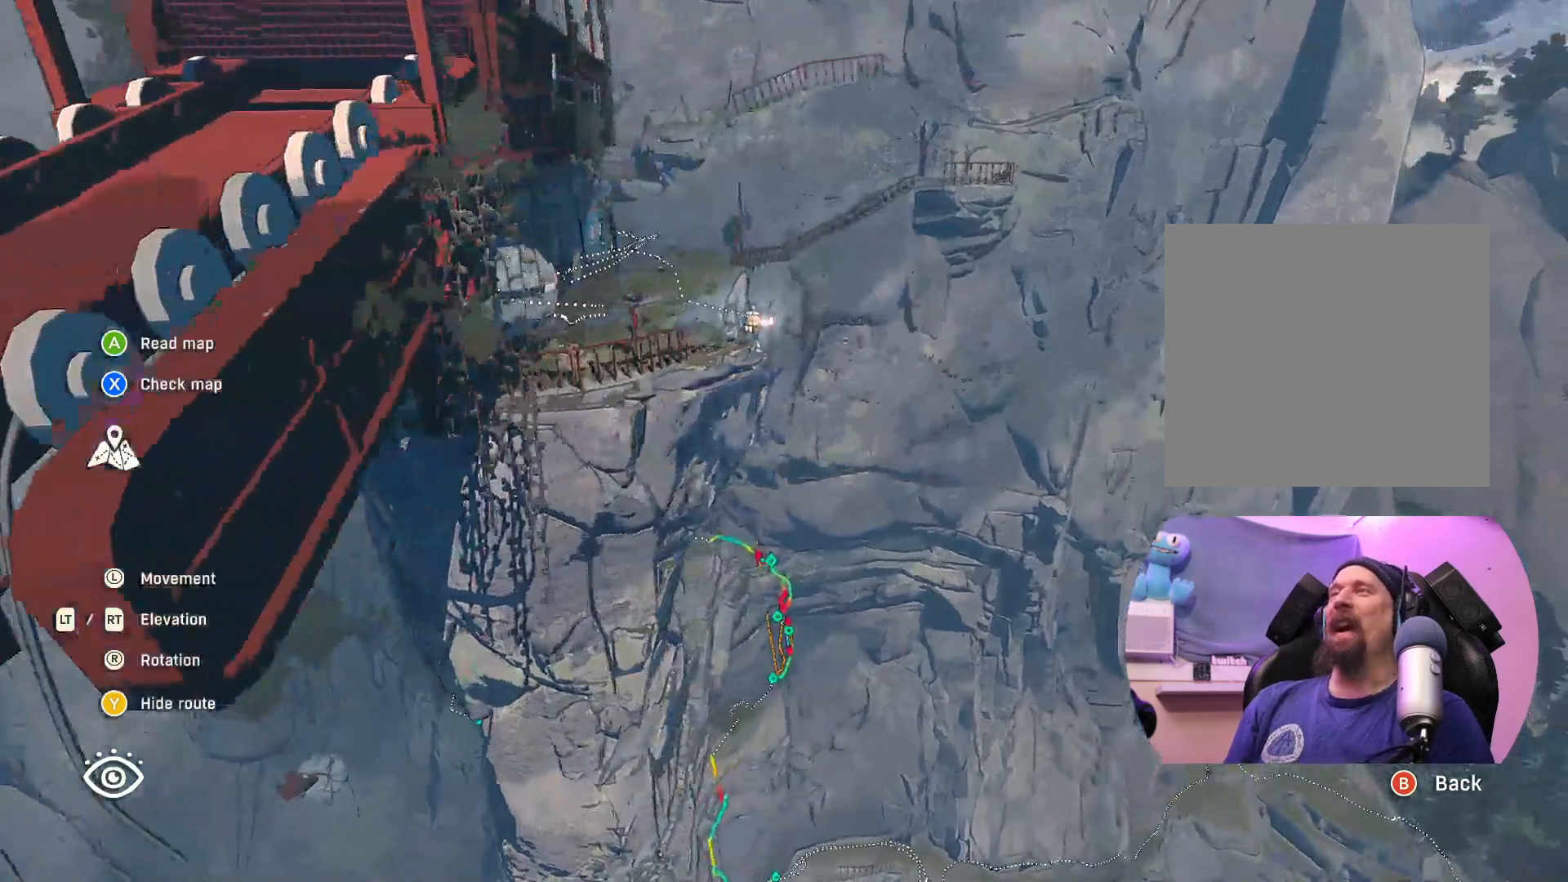
{"buttons": [], "left_stick": "up", "right_stick": "center", "events": []}
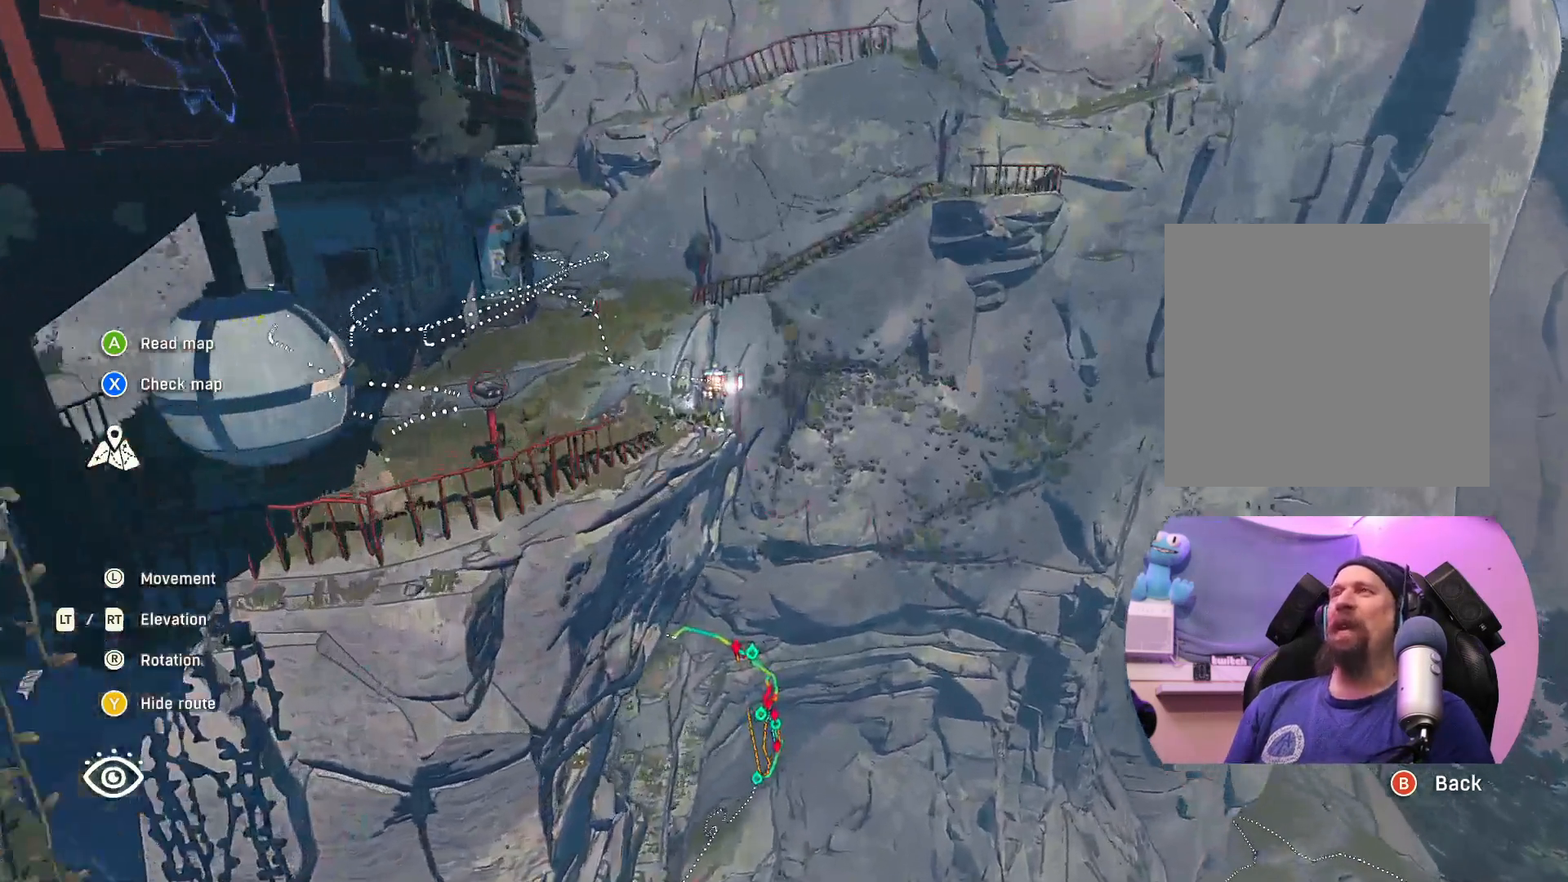
{"buttons": [], "left_stick": "center", "right_stick": "center", "events": [[150, "left_stick", "center"]]}
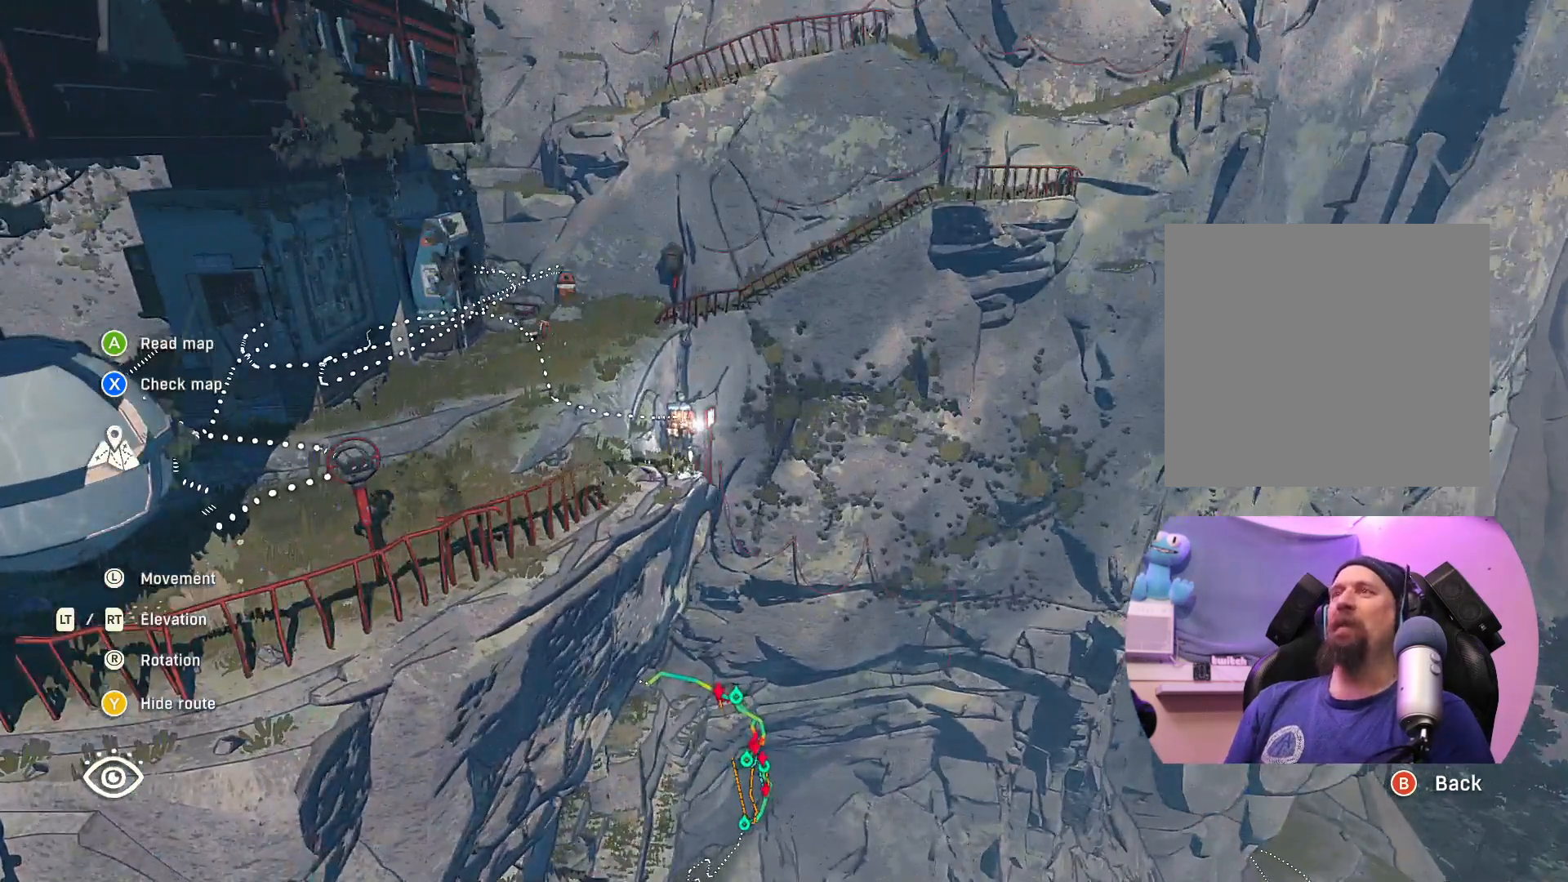
{"buttons": [], "left_stick": "up", "right_stick": "center", "events": [[117, "left_stick", "up"]]}
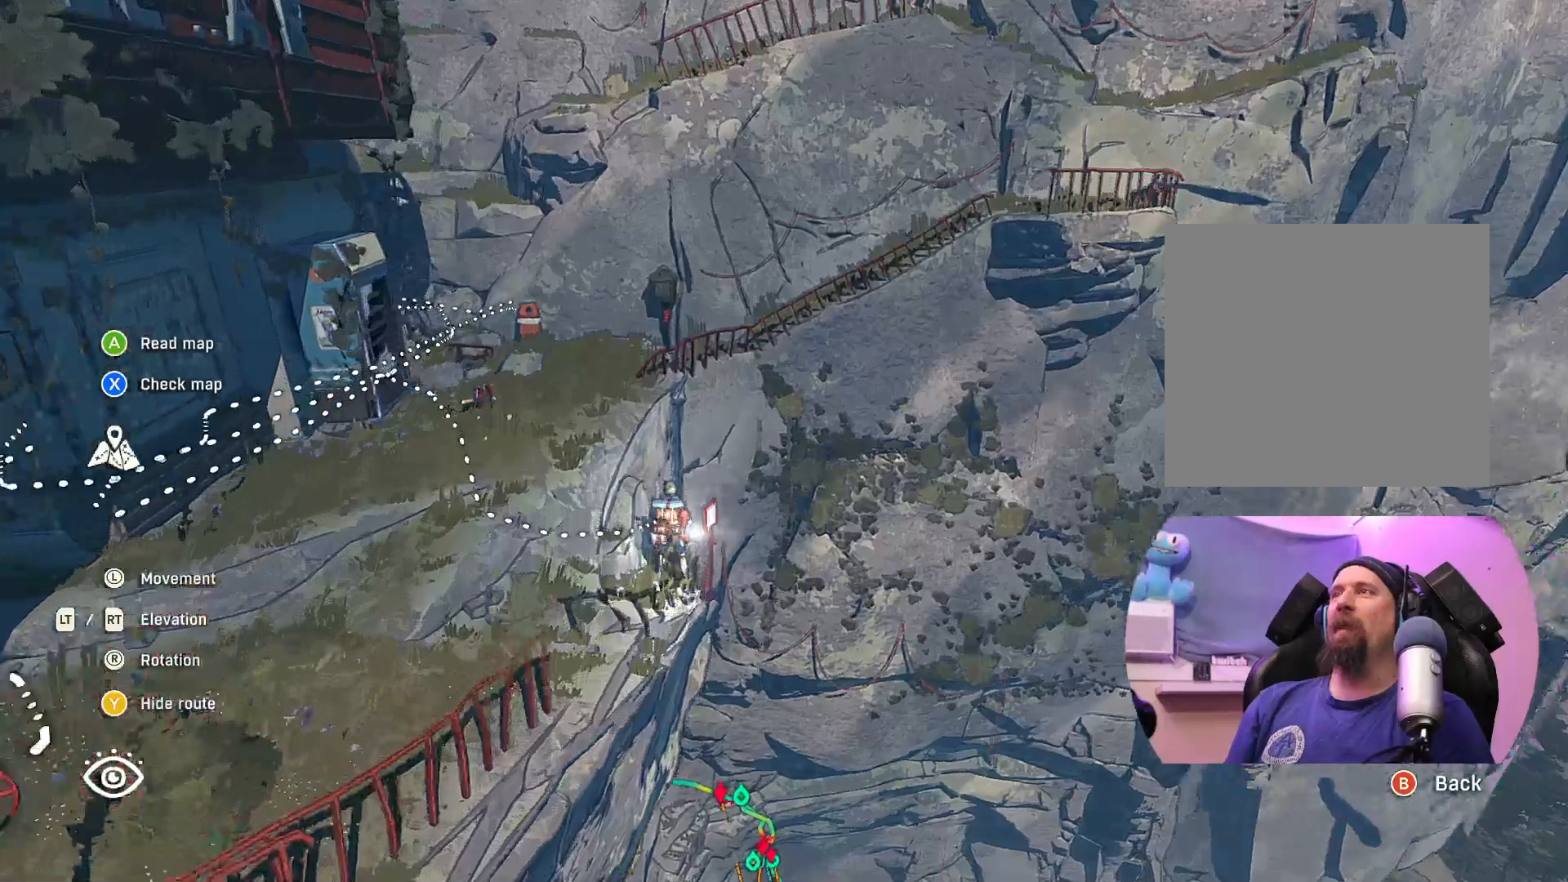
{"buttons": [], "left_stick": "up", "right_stick": "center", "events": [[83, "left_stick", "center"], [300, "left_stick", "up"]]}
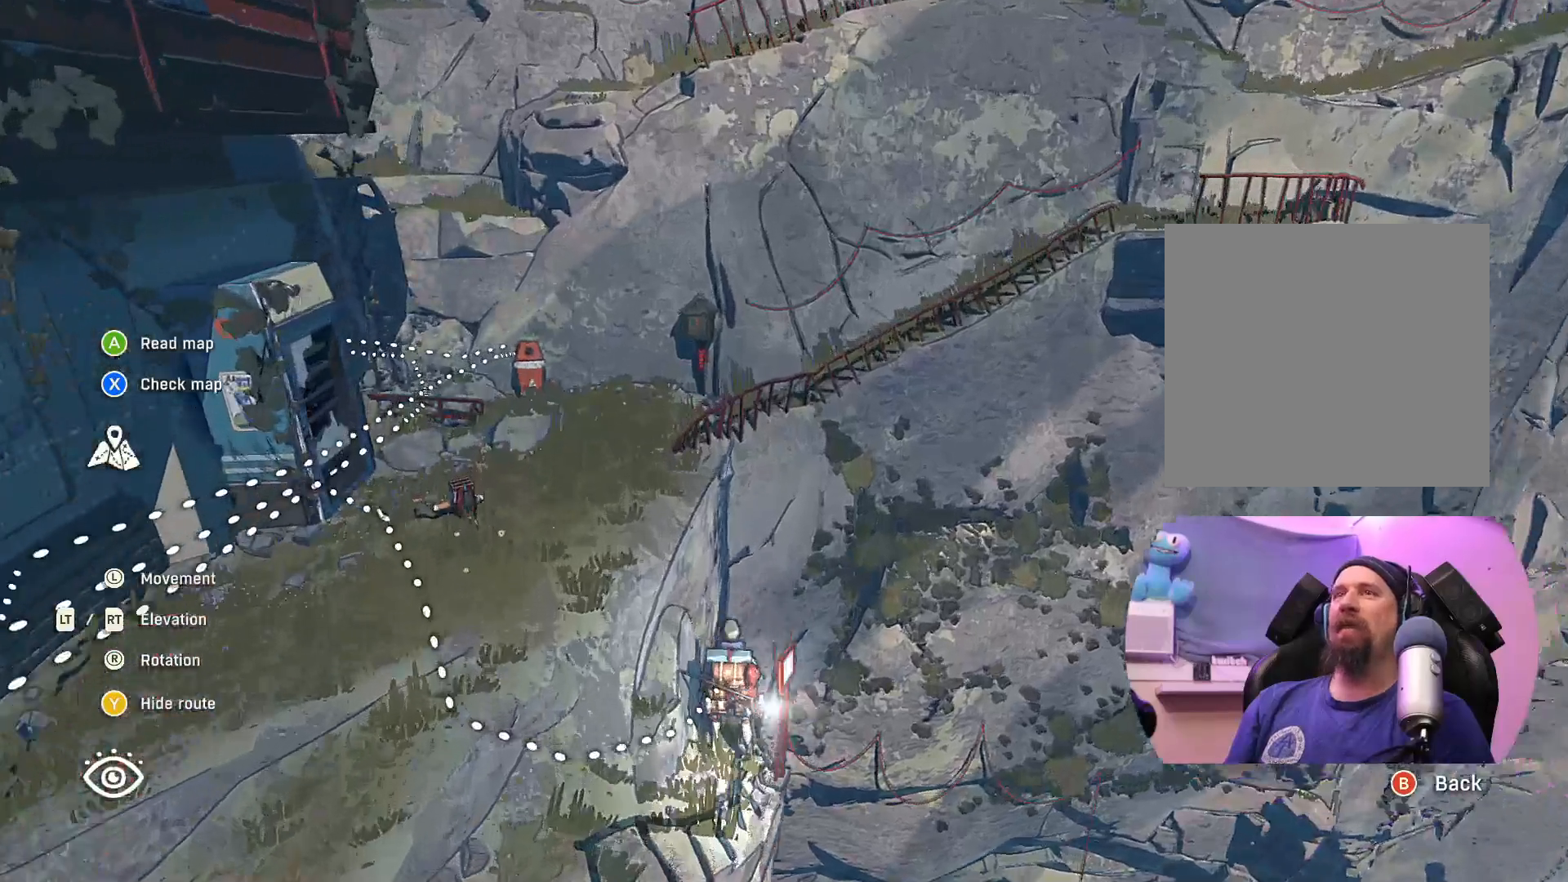
{"buttons": [], "left_stick": "center", "right_stick": "down", "events": [[233, "right_stick", "down"], [267, "left_stick", "right"], [350, "left_stick", "center"]]}
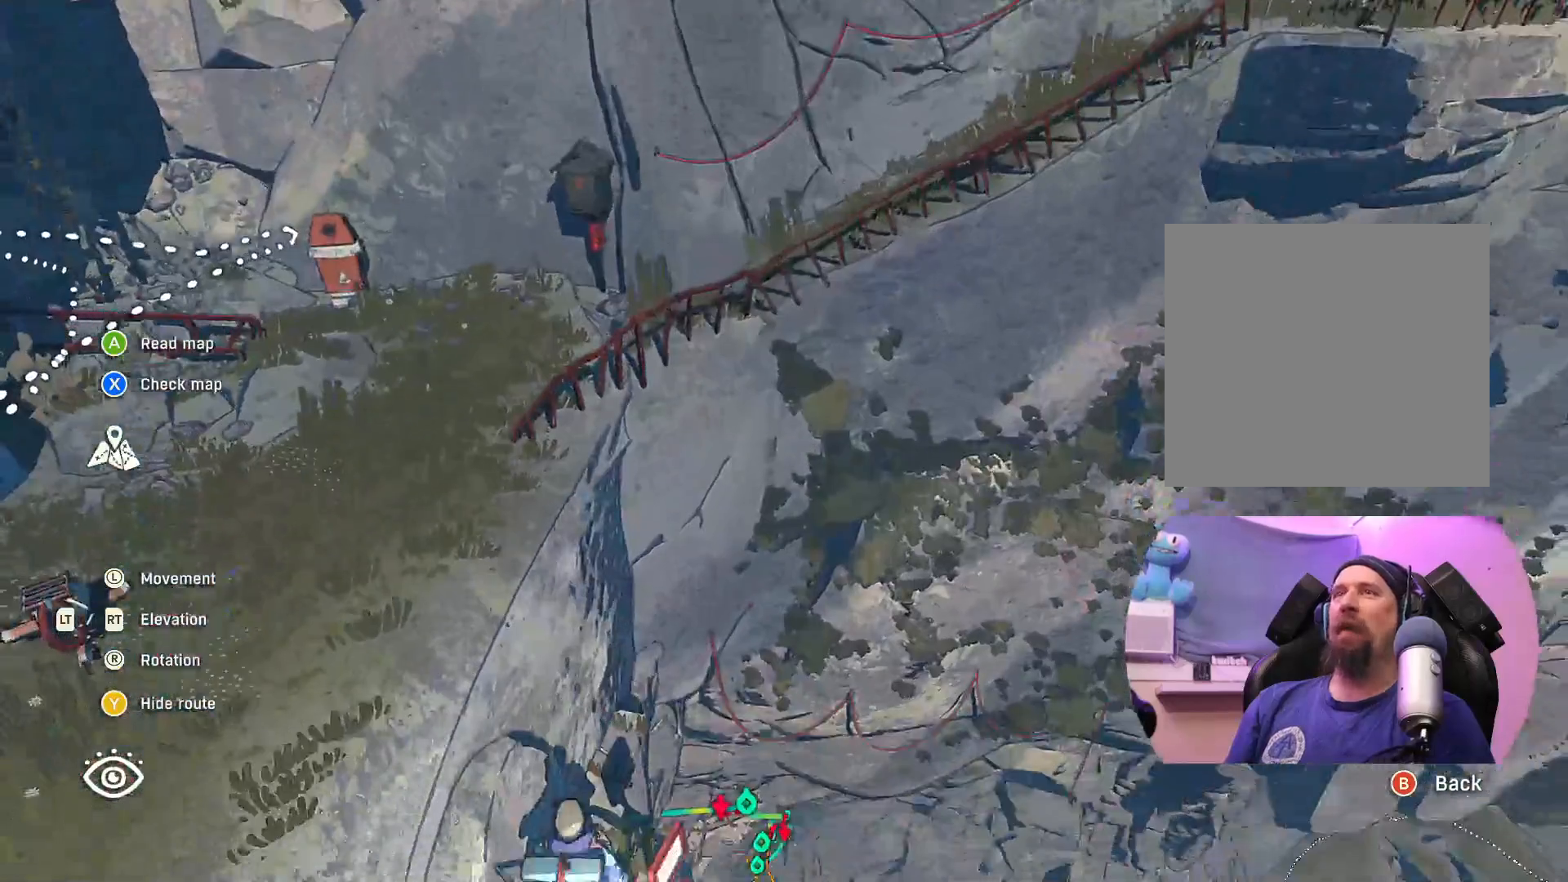
{"buttons": [], "left_stick": "center", "right_stick": "up", "events": [[133, "right_stick", "up"]]}
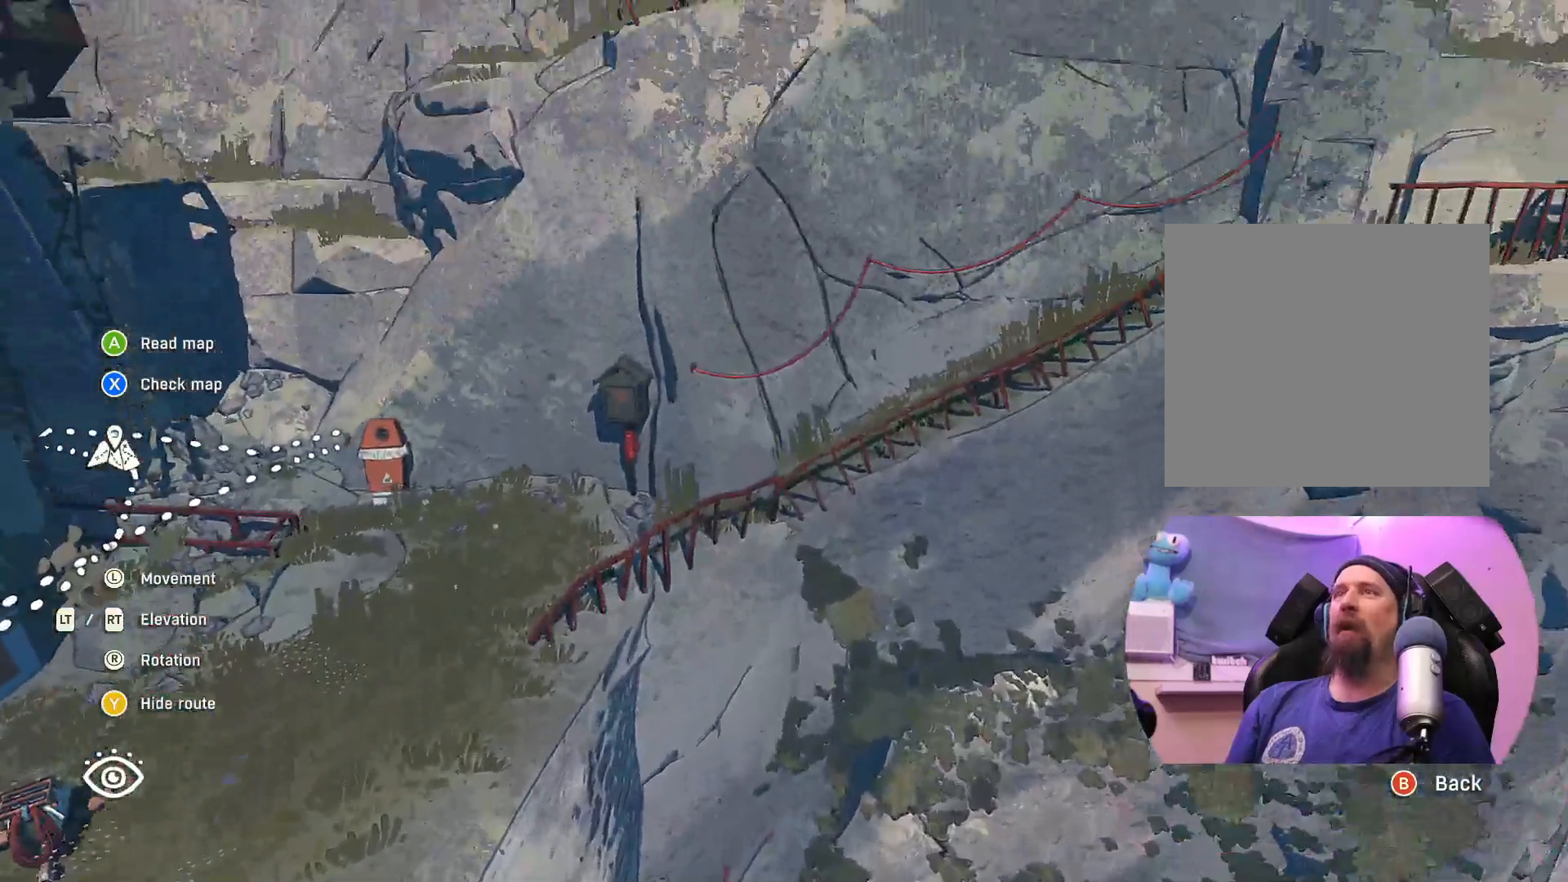
{"buttons": [], "left_stick": "center", "right_stick": "center", "events": [[133, "right_stick", "center"]]}
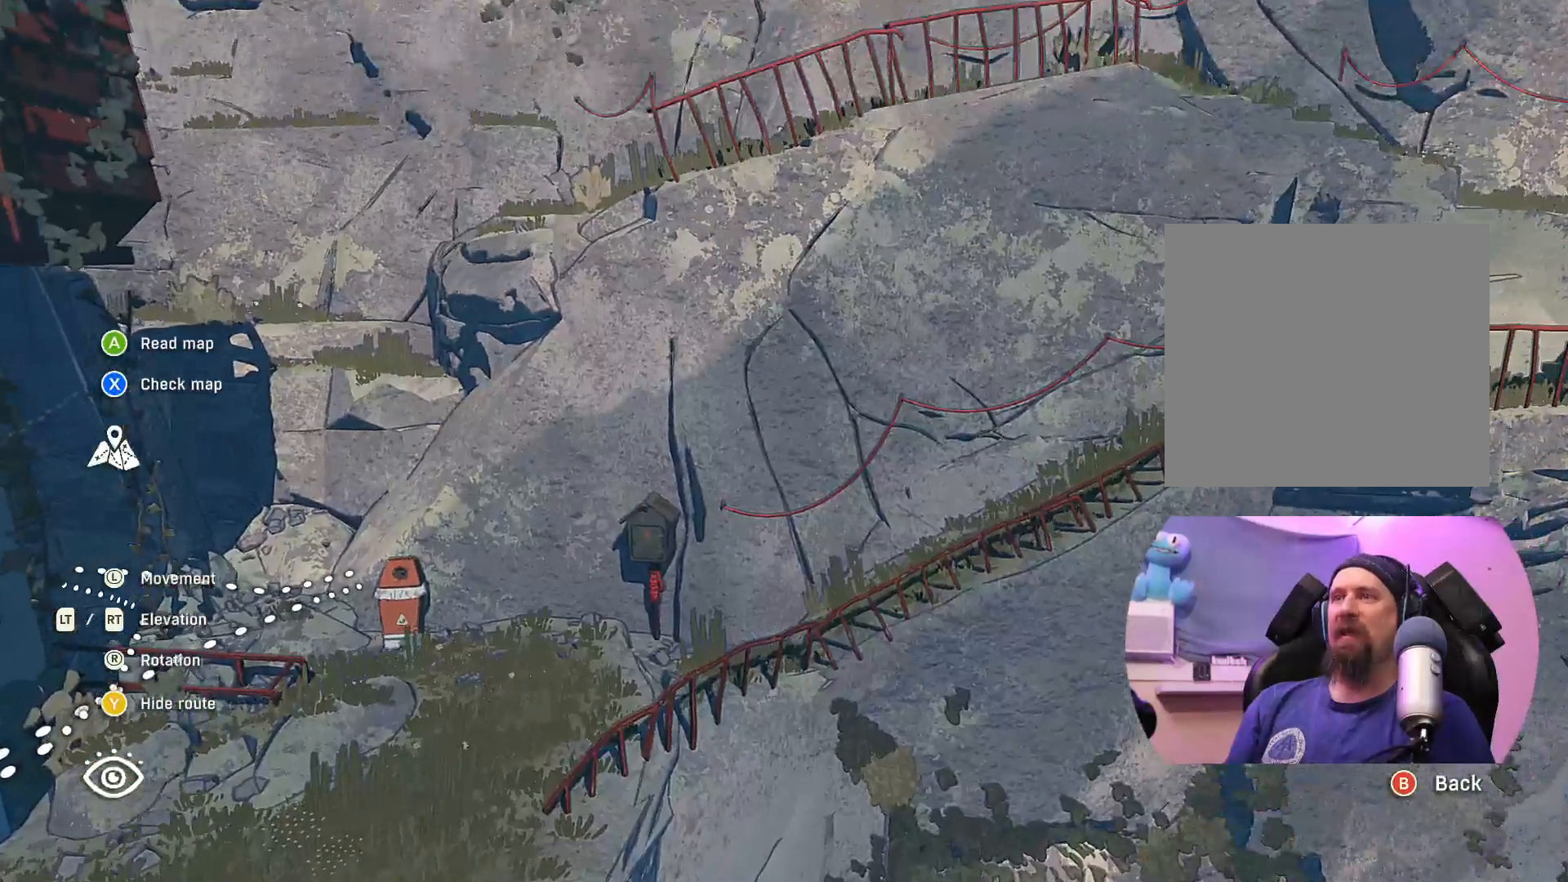
{"buttons": [], "left_stick": "down-right", "right_stick": "center", "events": [[150, "left_stick", "right"], [500, "left_stick", "down-right"]]}
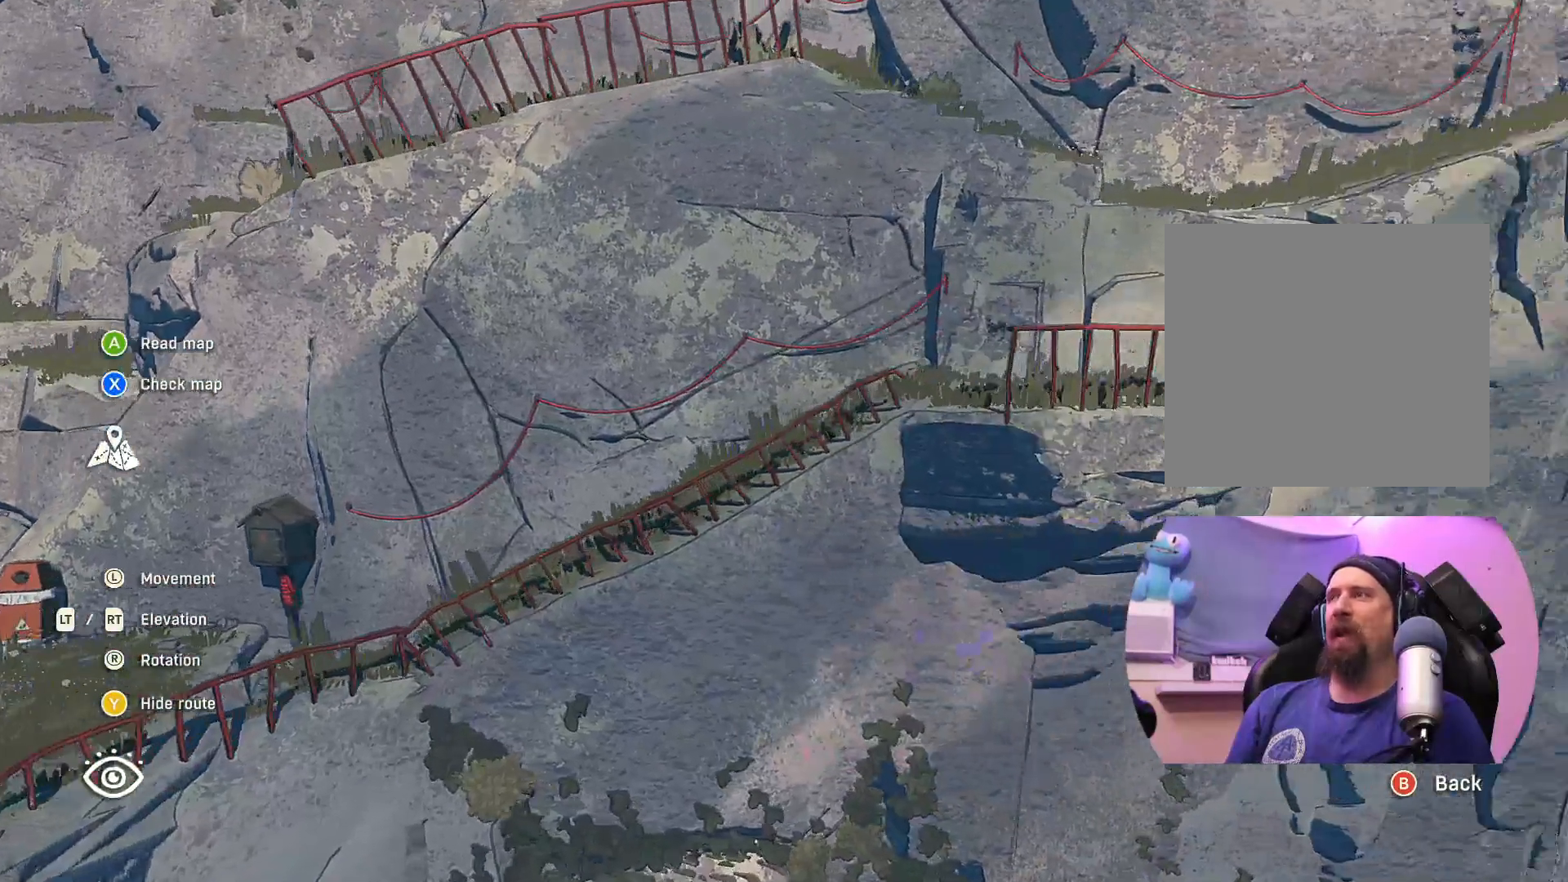
{"buttons": [], "left_stick": "center", "right_stick": "down-right", "events": [[17, "right_stick", "down-right"], [317, "left_stick", "center"]]}
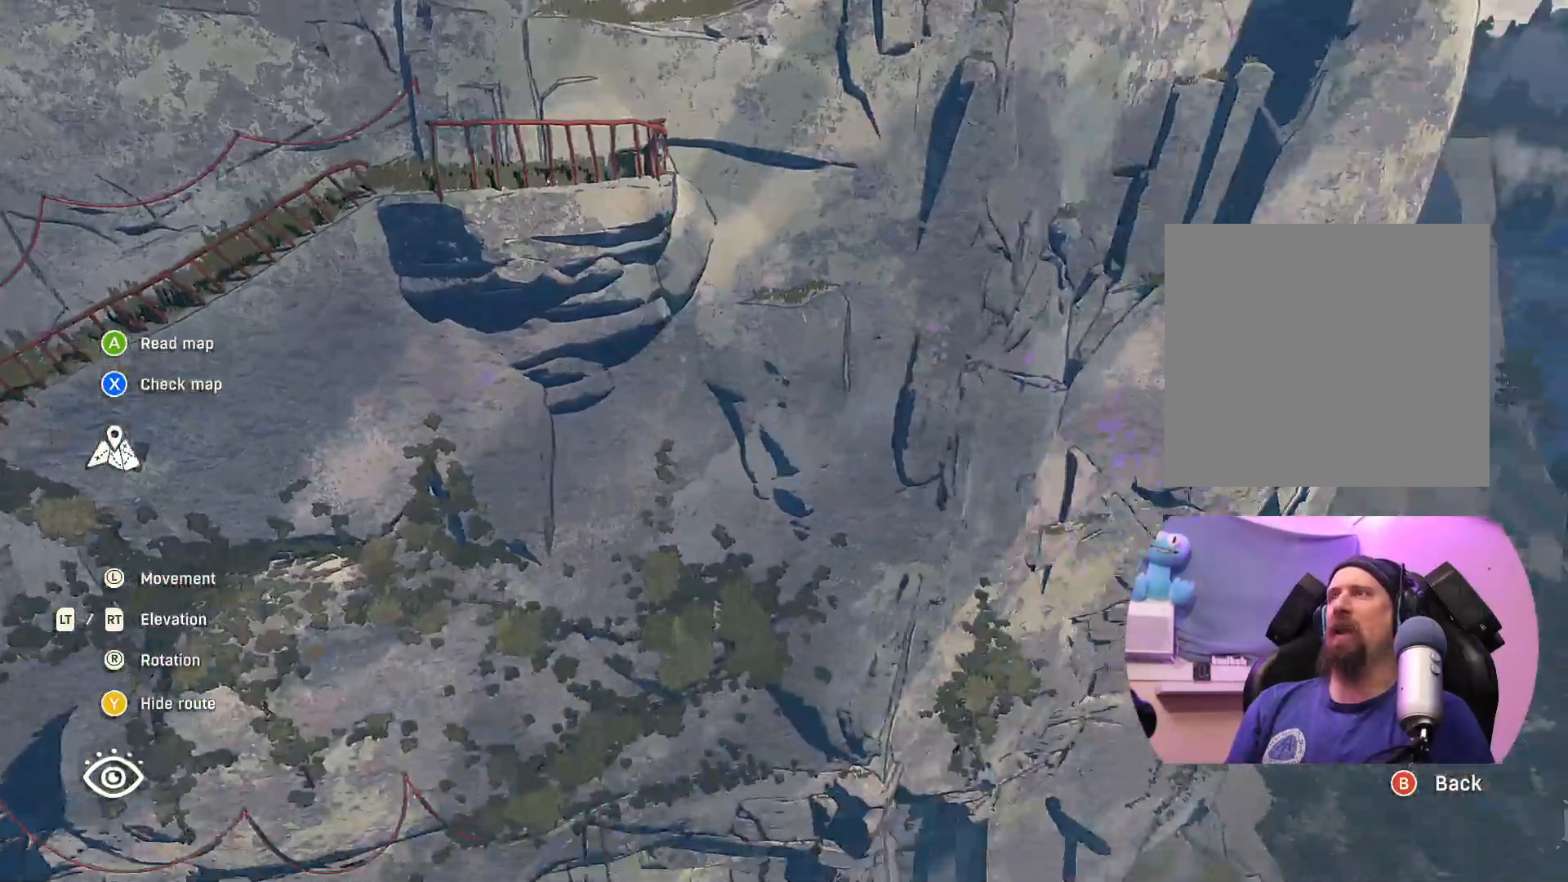
{"buttons": [], "left_stick": "center", "right_stick": "up-left", "events": [[67, "right_stick", "center"], [250, "right_stick", "up-left"]]}
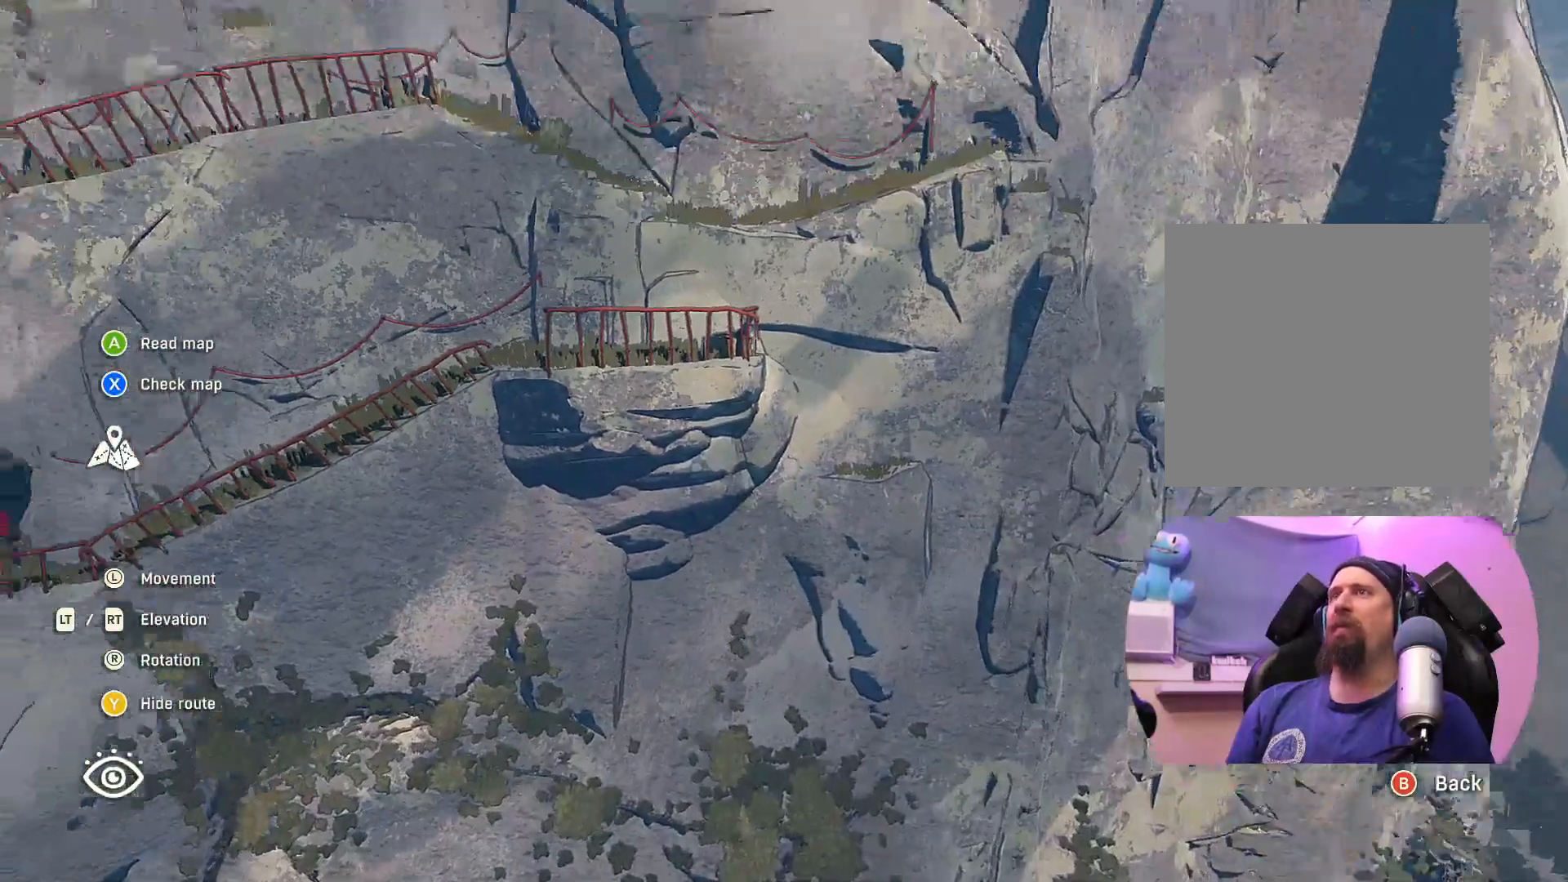
{"buttons": [], "left_stick": "left", "right_stick": "center", "events": [[233, "right_stick", "center"], [417, "left_stick", "left"]]}
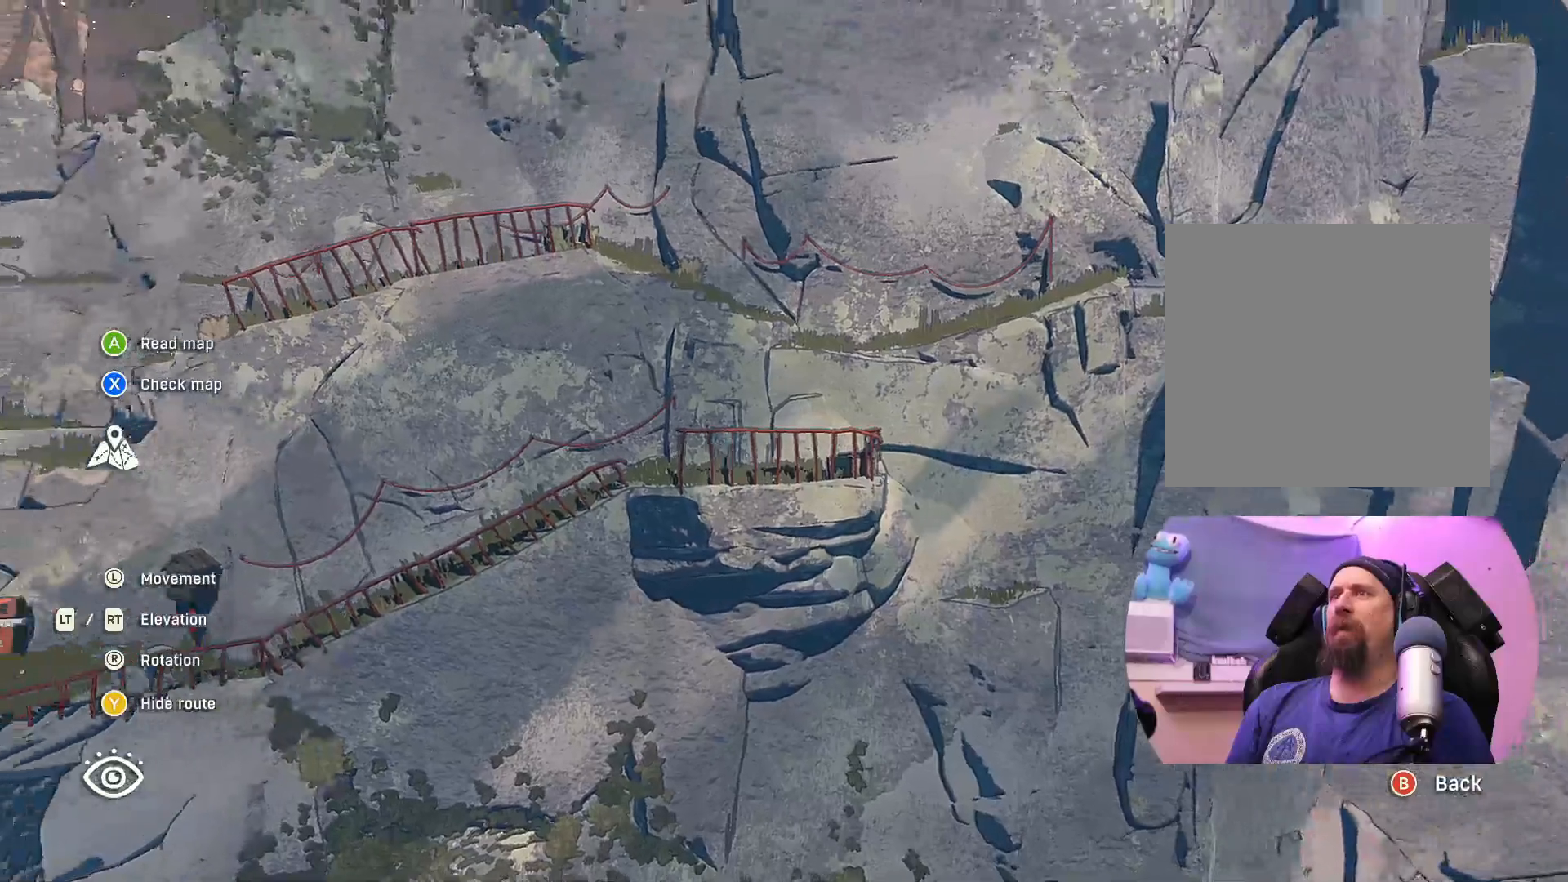
{"buttons": [], "left_stick": "center", "right_stick": "center", "events": [[200, "left_stick", "center"]]}
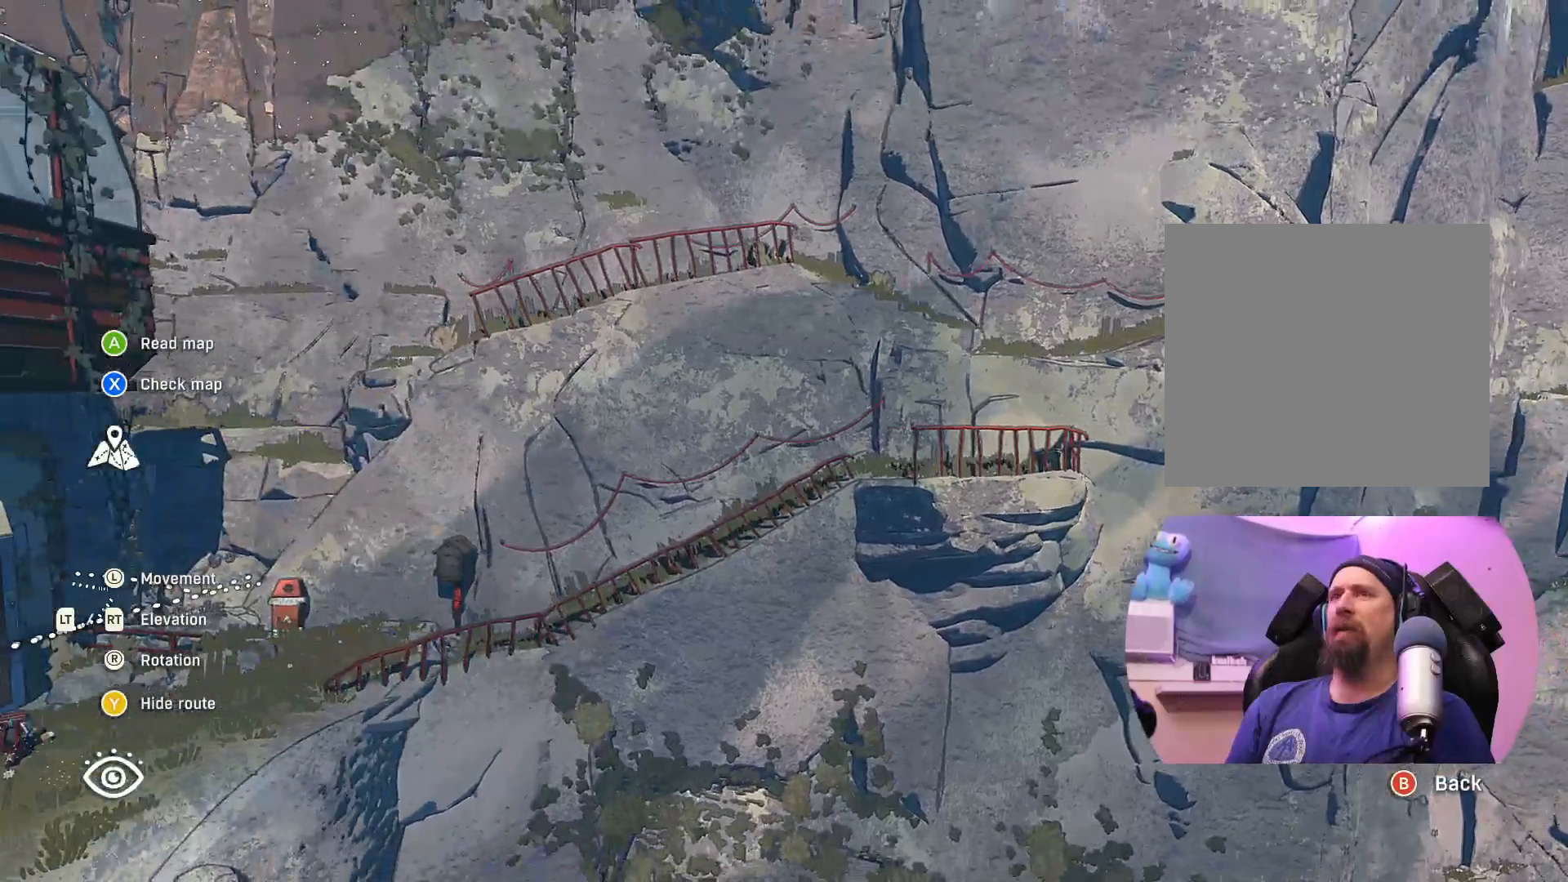
{"buttons": [], "left_stick": "left", "right_stick": "center", "events": [[317, "left_stick", "left"]]}